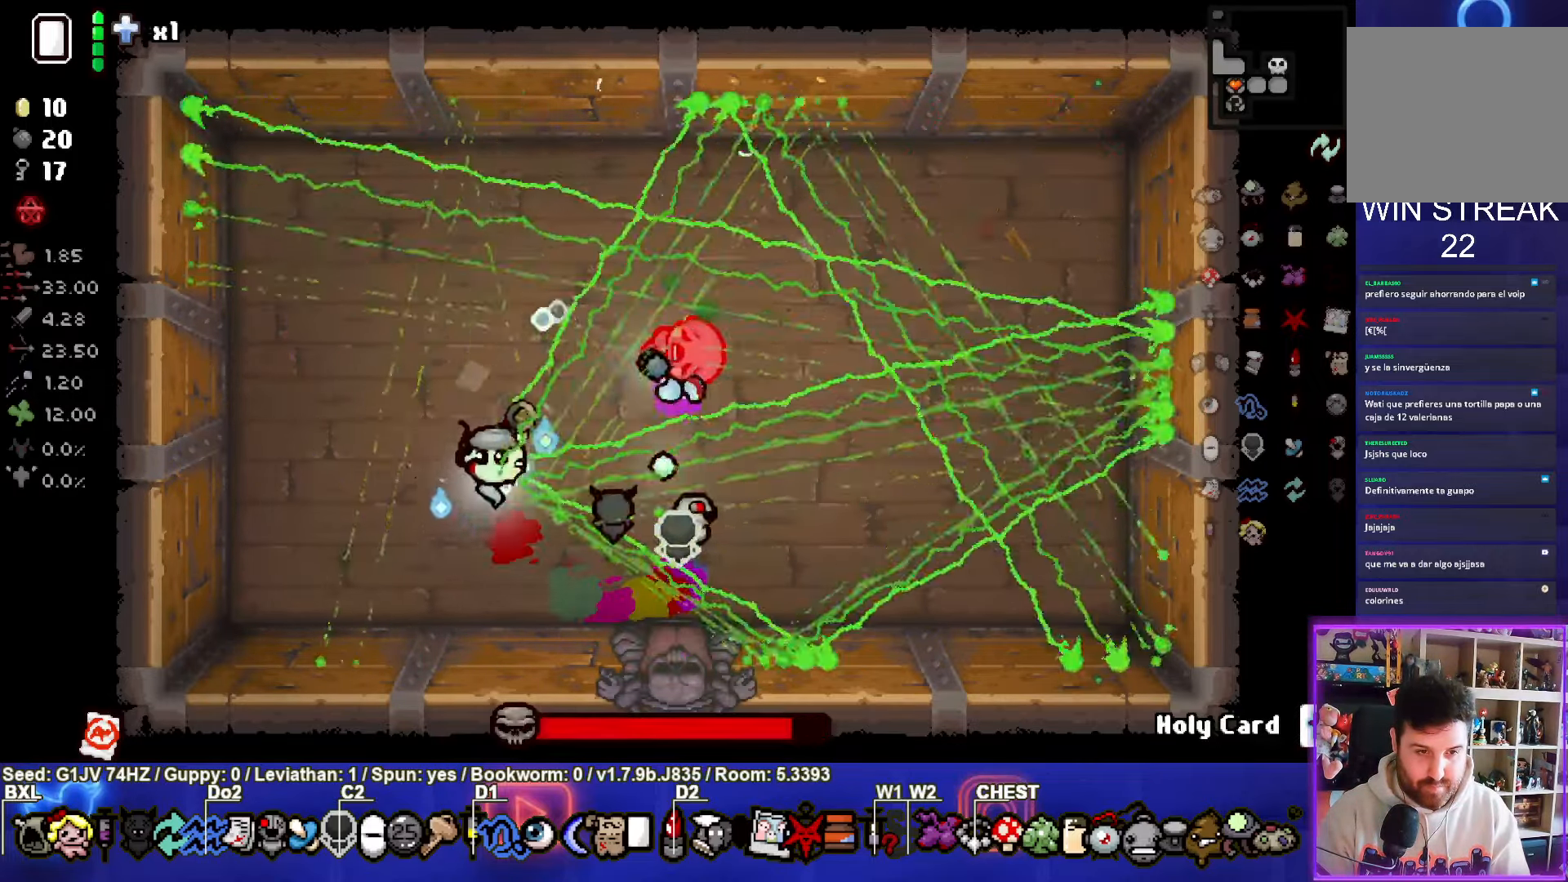
Gameplay with a controller (PlayStation layout); each line is a JSON object with the inputs held at the frame after it. "events" lists button and stick changes between this image and that frame as [ms after this image, input, new state], when the widget could be followed in between. Not read: right_stick.
{"buttons": ["CIRCLE"], "left_stick": "center", "events": [[333, "left_stick", "center"]]}
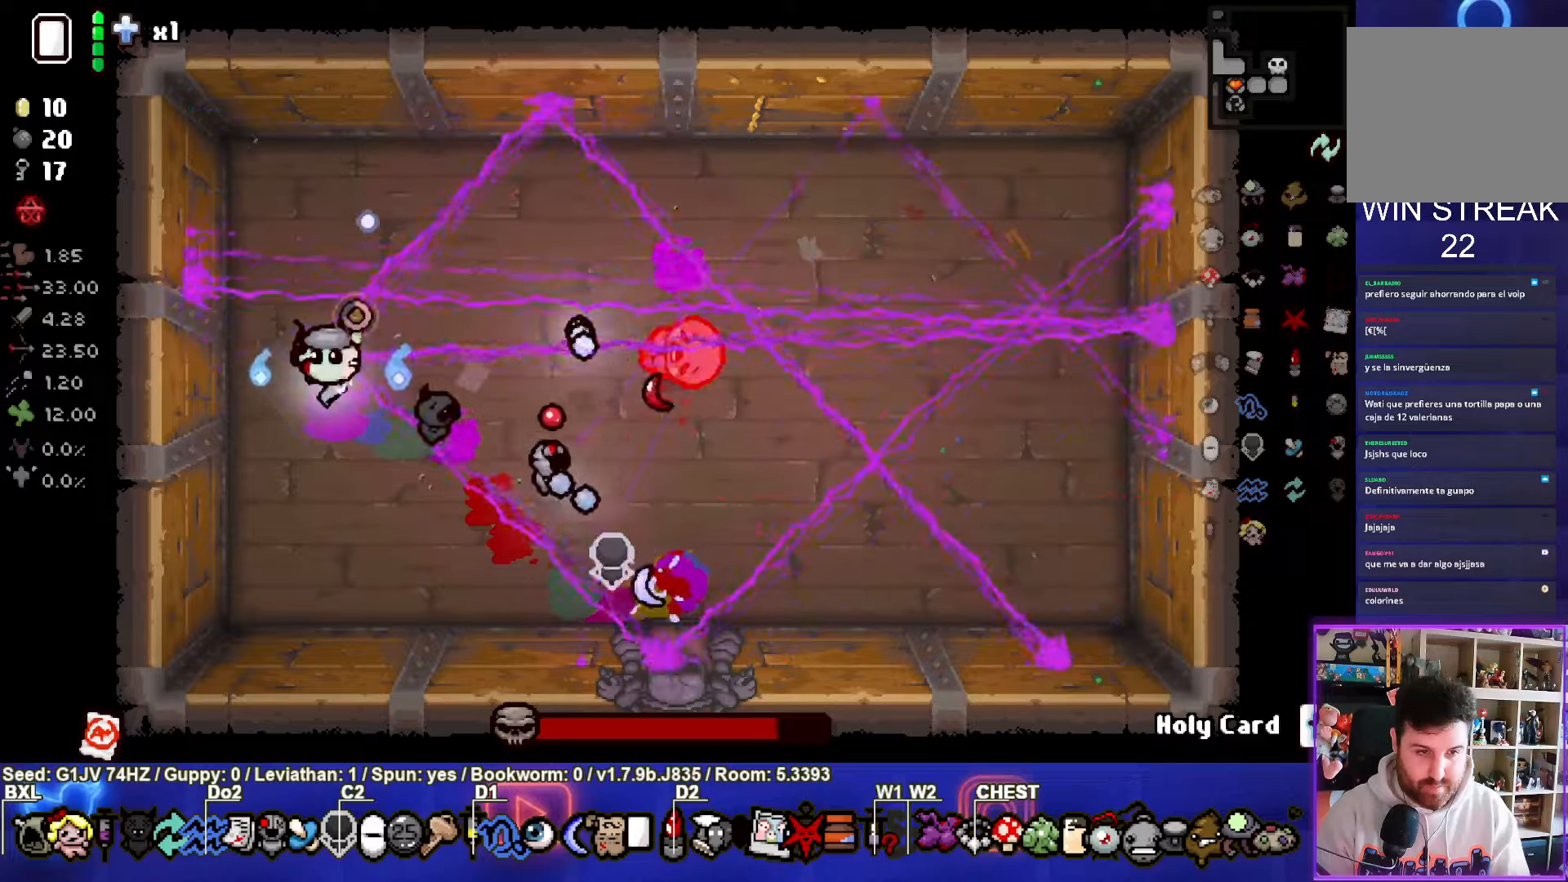
{"buttons": ["CIRCLE"], "left_stick": "center", "events": []}
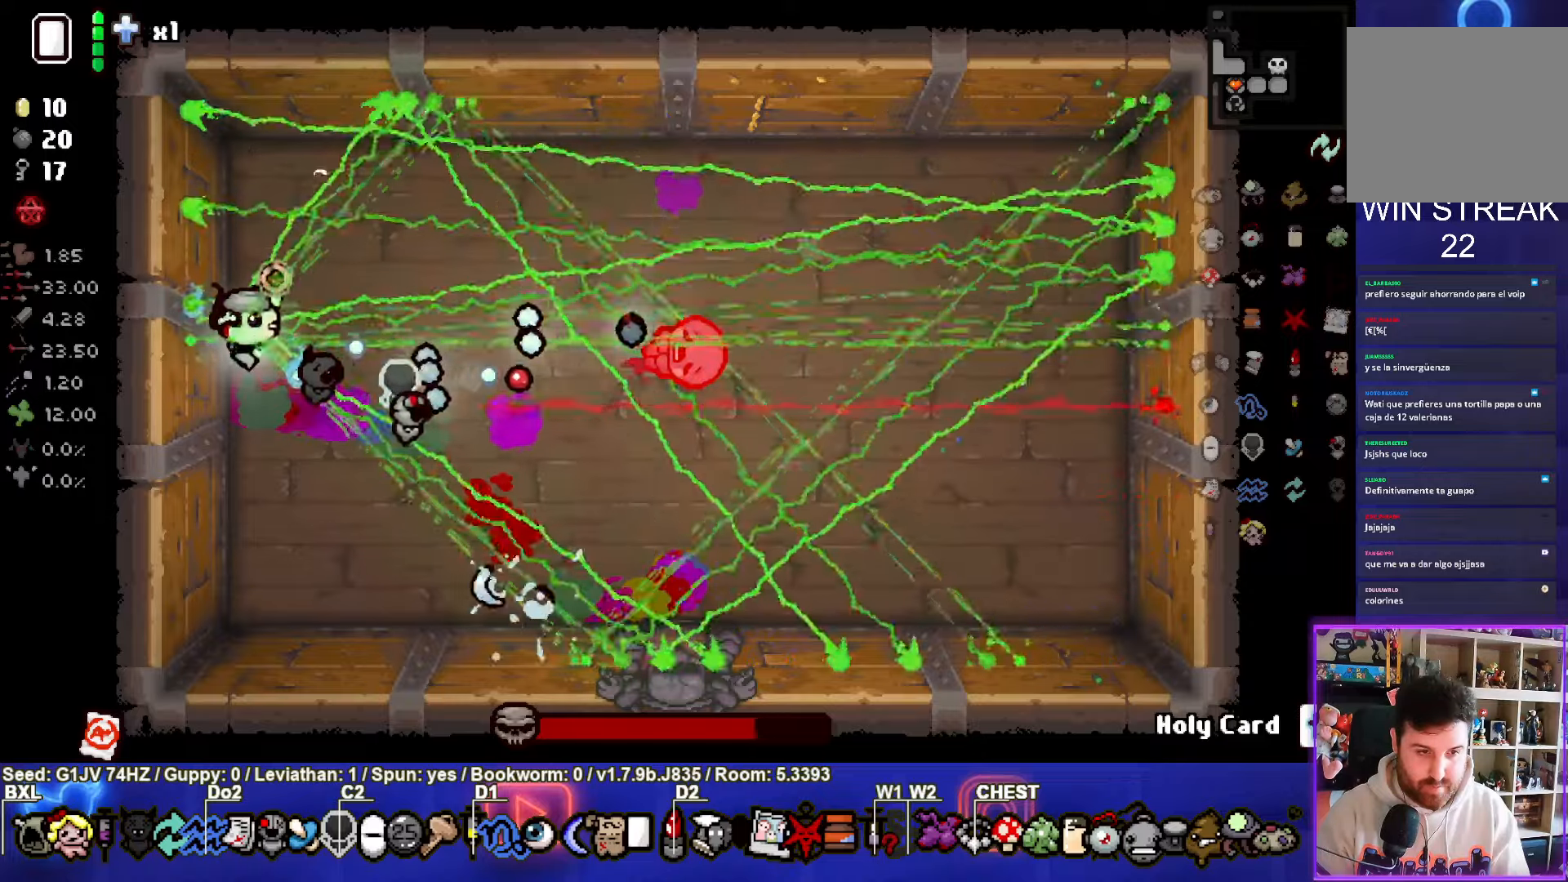
{"buttons": ["CIRCLE"], "left_stick": "up-right", "events": [[83, "left_stick", "up-right"]]}
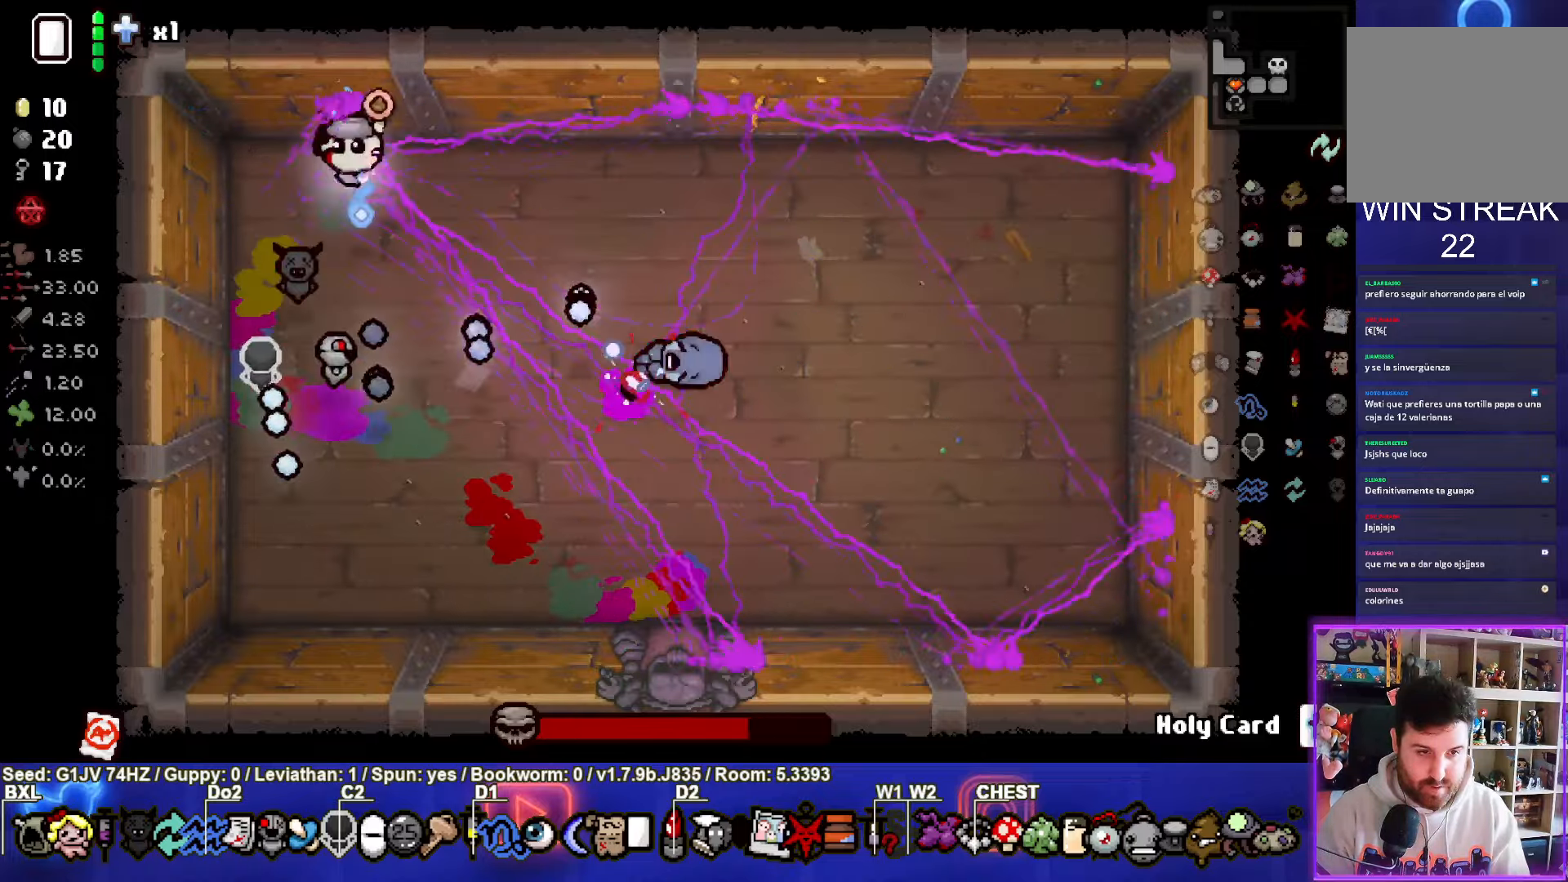
{"buttons": ["SQUARE"], "left_stick": "up-right", "events": [[83, "CROSS", "down"], [183, "CIRCLE", "up"], [316, "SQUARE", "down"], [416, "CROSS", "up"]]}
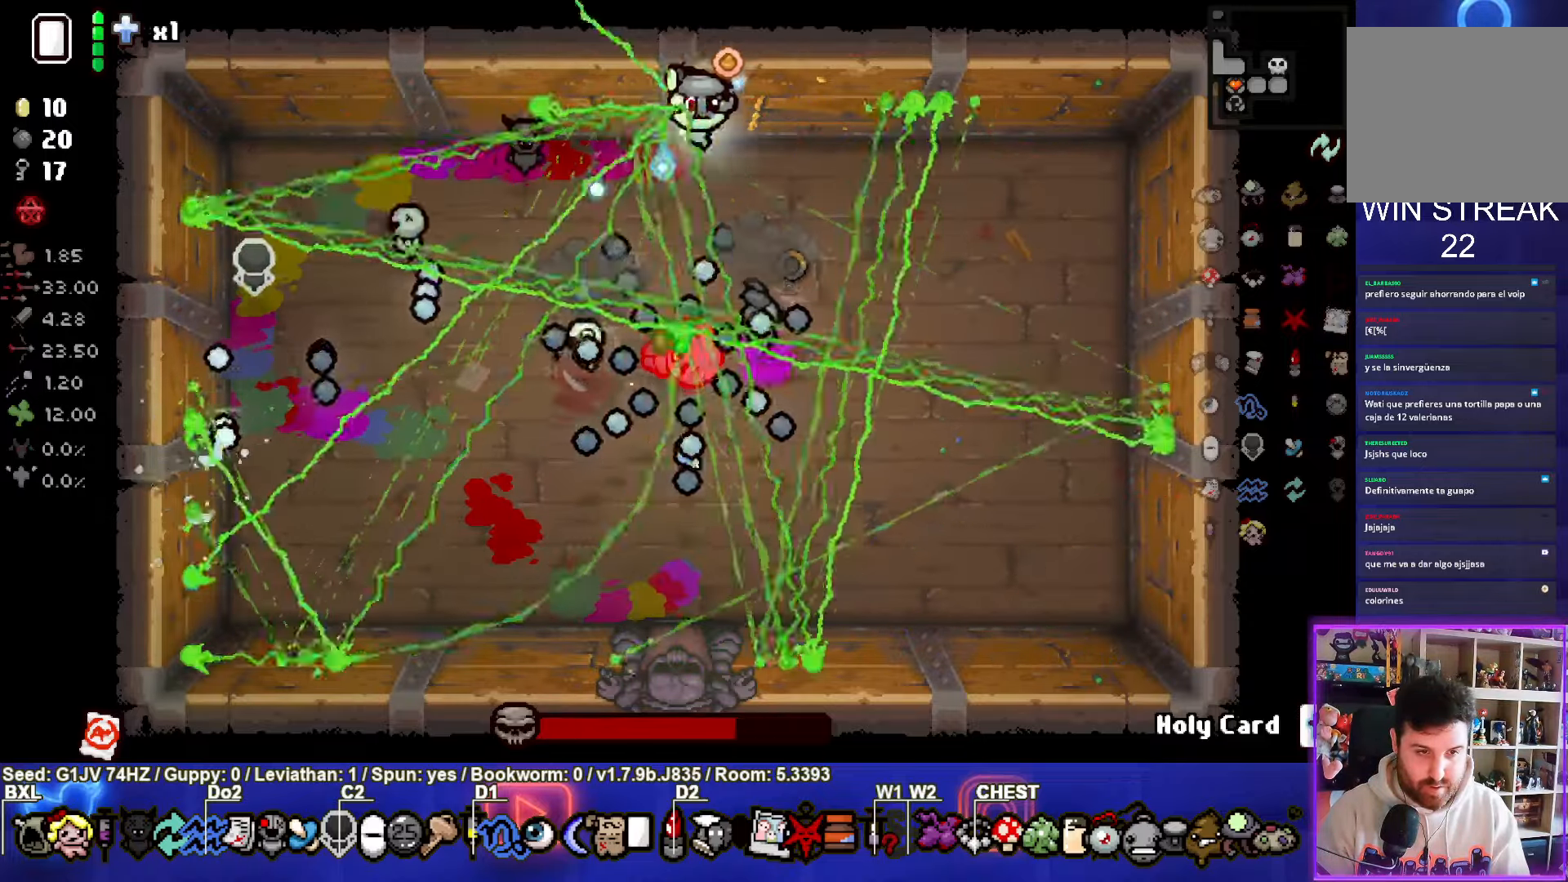
{"buttons": ["SQUARE"], "left_stick": "down-right", "events": [[300, "left_stick", "down-right"]]}
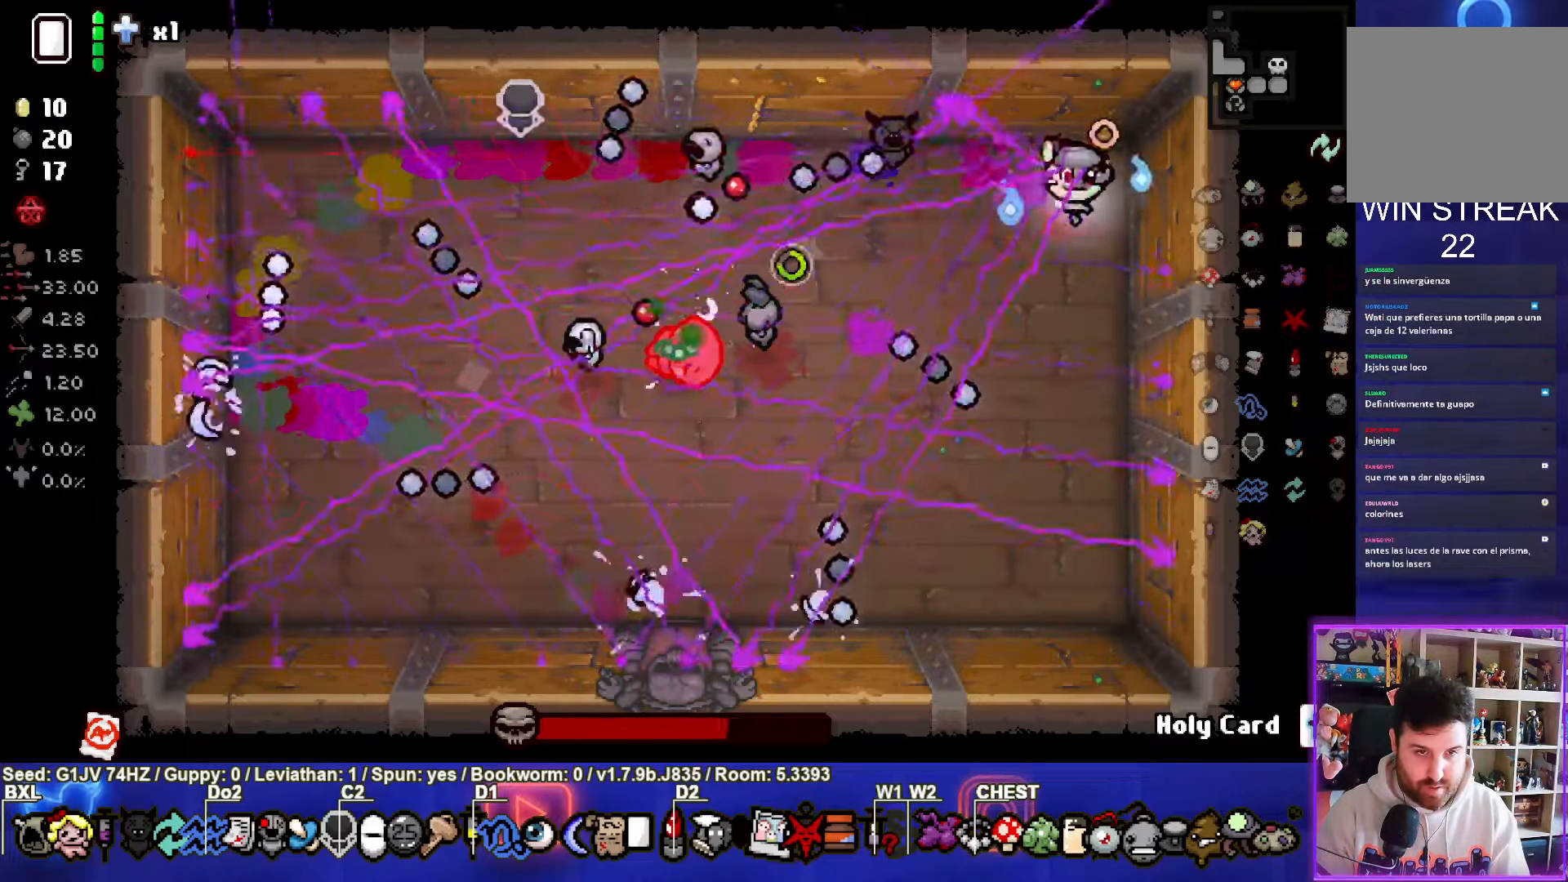
{"buttons": ["SQUARE"], "left_stick": "right", "events": [[50, "left_stick", "right"]]}
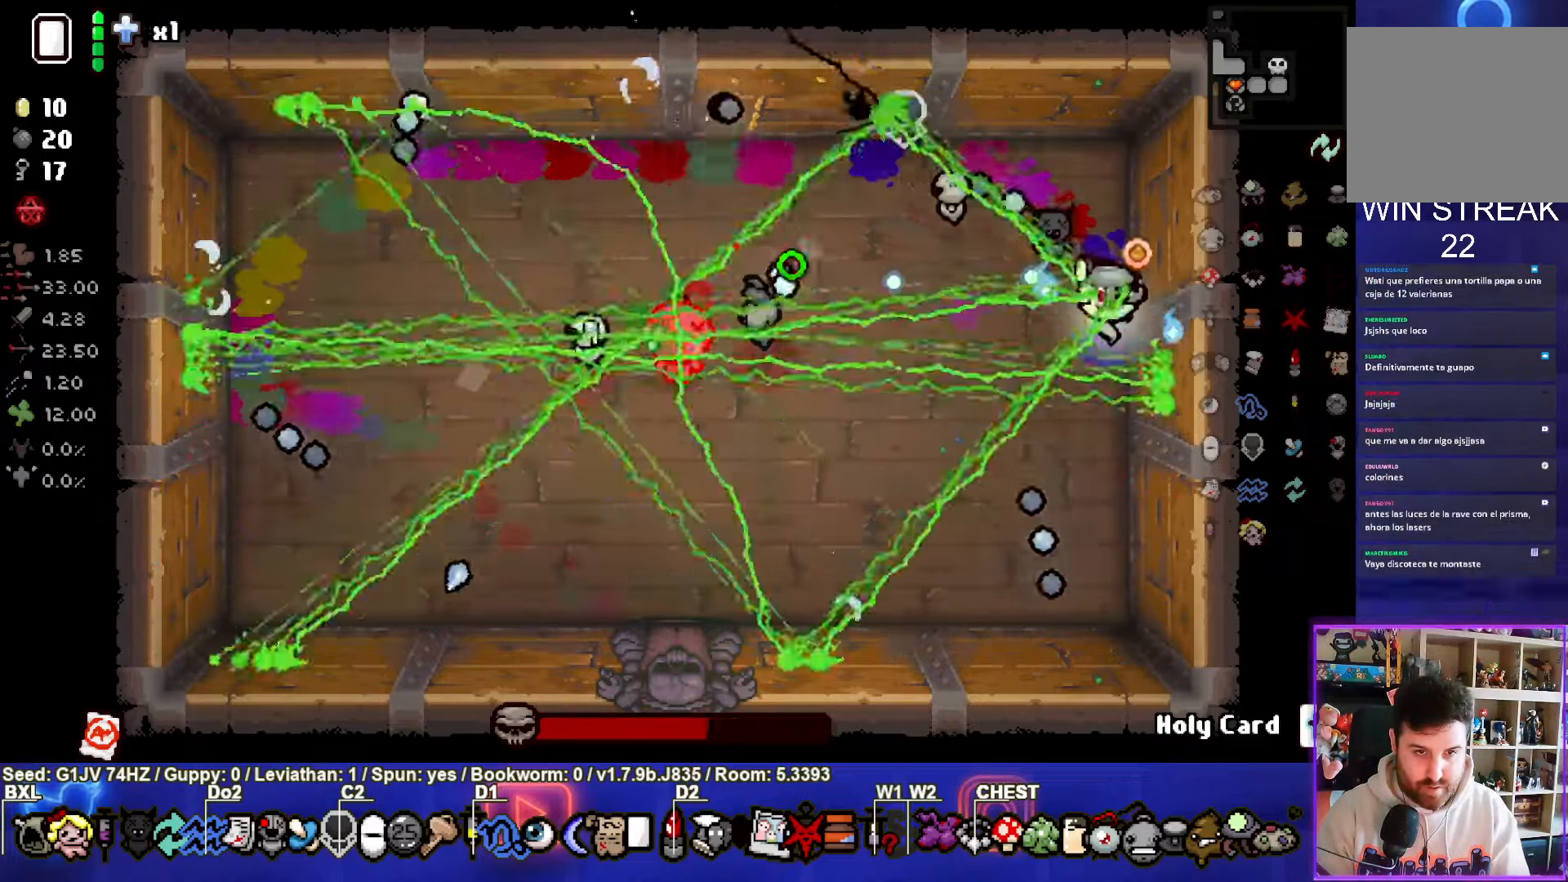
{"buttons": ["SQUARE"], "left_stick": "down-left", "events": [[200, "left_stick", "up-right"], [383, "left_stick", "down-left"]]}
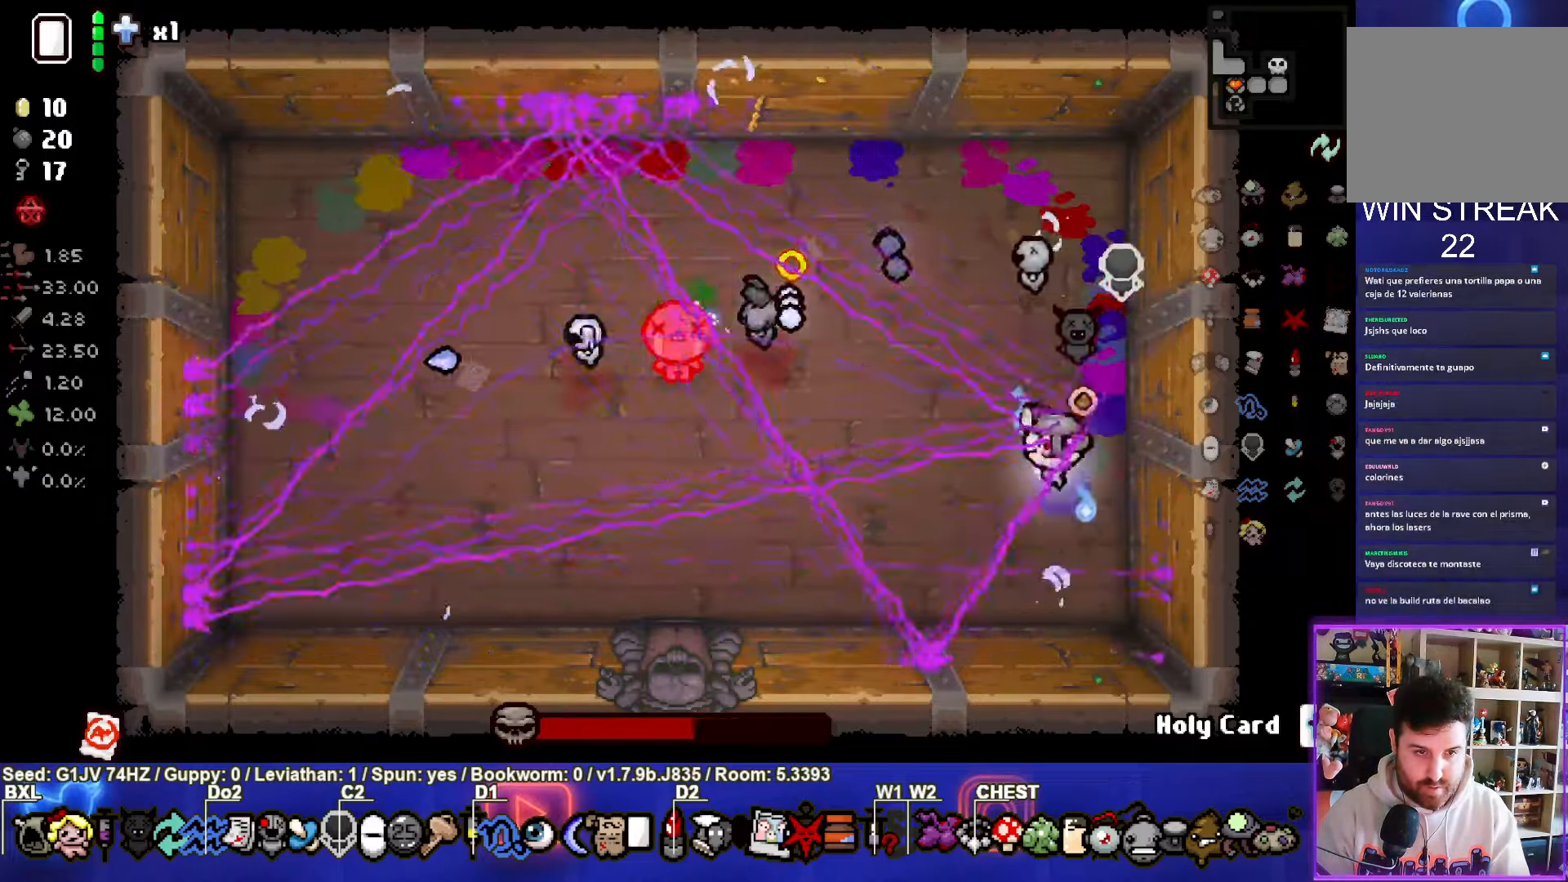
{"buttons": ["SQUARE"], "left_stick": "down-right", "events": [[33, "TRIANGLE", "down"], [66, "SQUARE", "up"], [150, "left_stick", "down-right"], [400, "SQUARE", "down"], [433, "TRIANGLE", "up"]]}
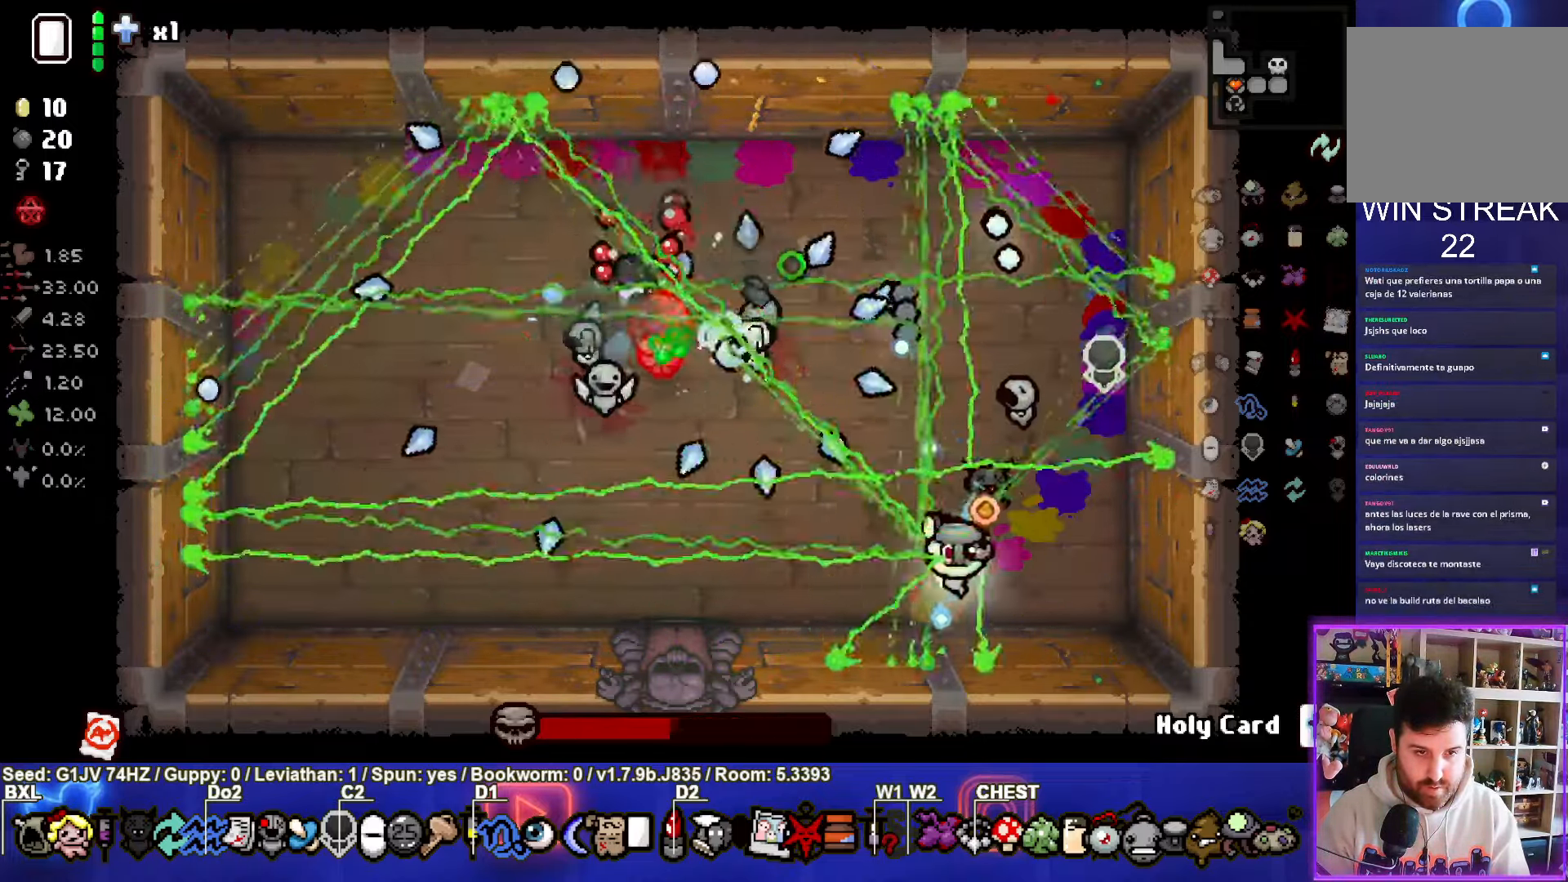
{"buttons": ["SQUARE"], "left_stick": "up", "events": [[166, "left_stick", "right"], [500, "left_stick", "up"]]}
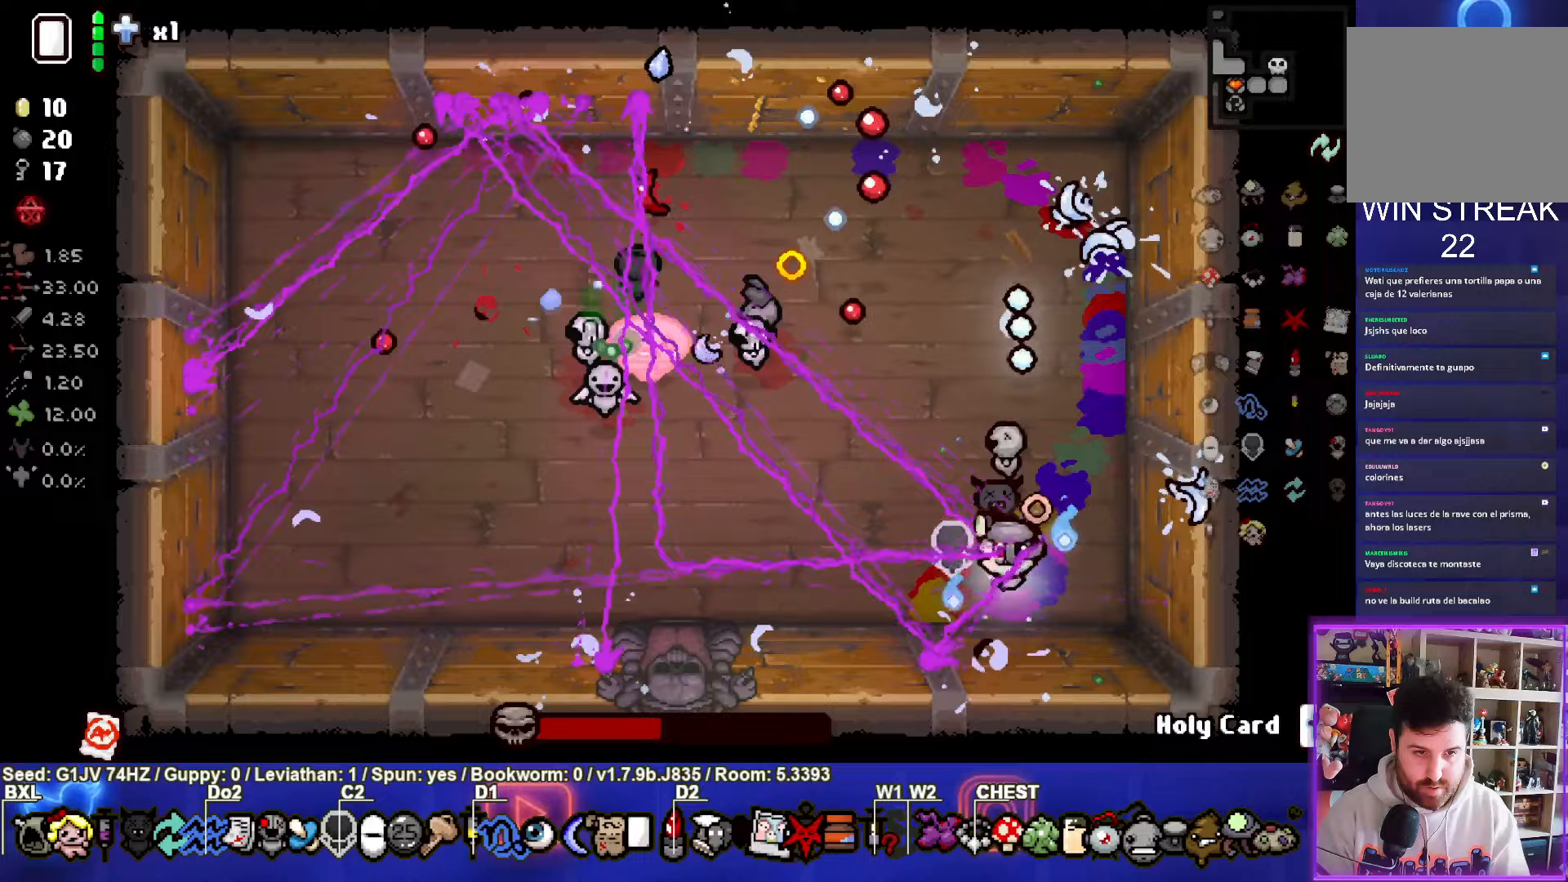
{"buttons": ["SQUARE"], "left_stick": "up", "events": []}
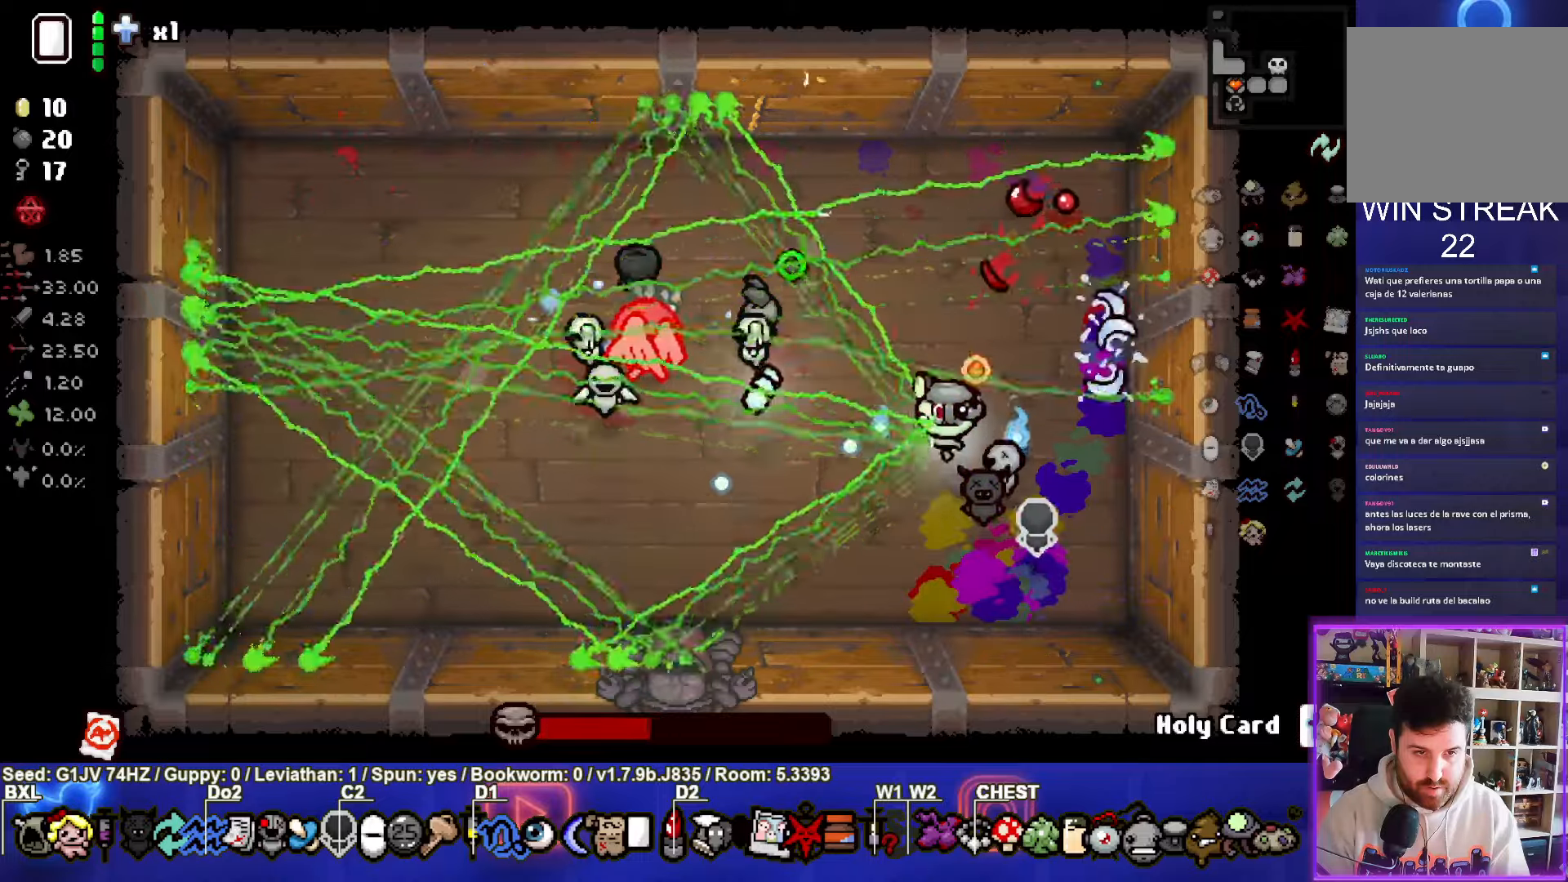
{"buttons": ["SQUARE"], "left_stick": "center", "events": [[100, "SQUARE", "up"], [183, "SQUARE", "down"], [450, "left_stick", "center"]]}
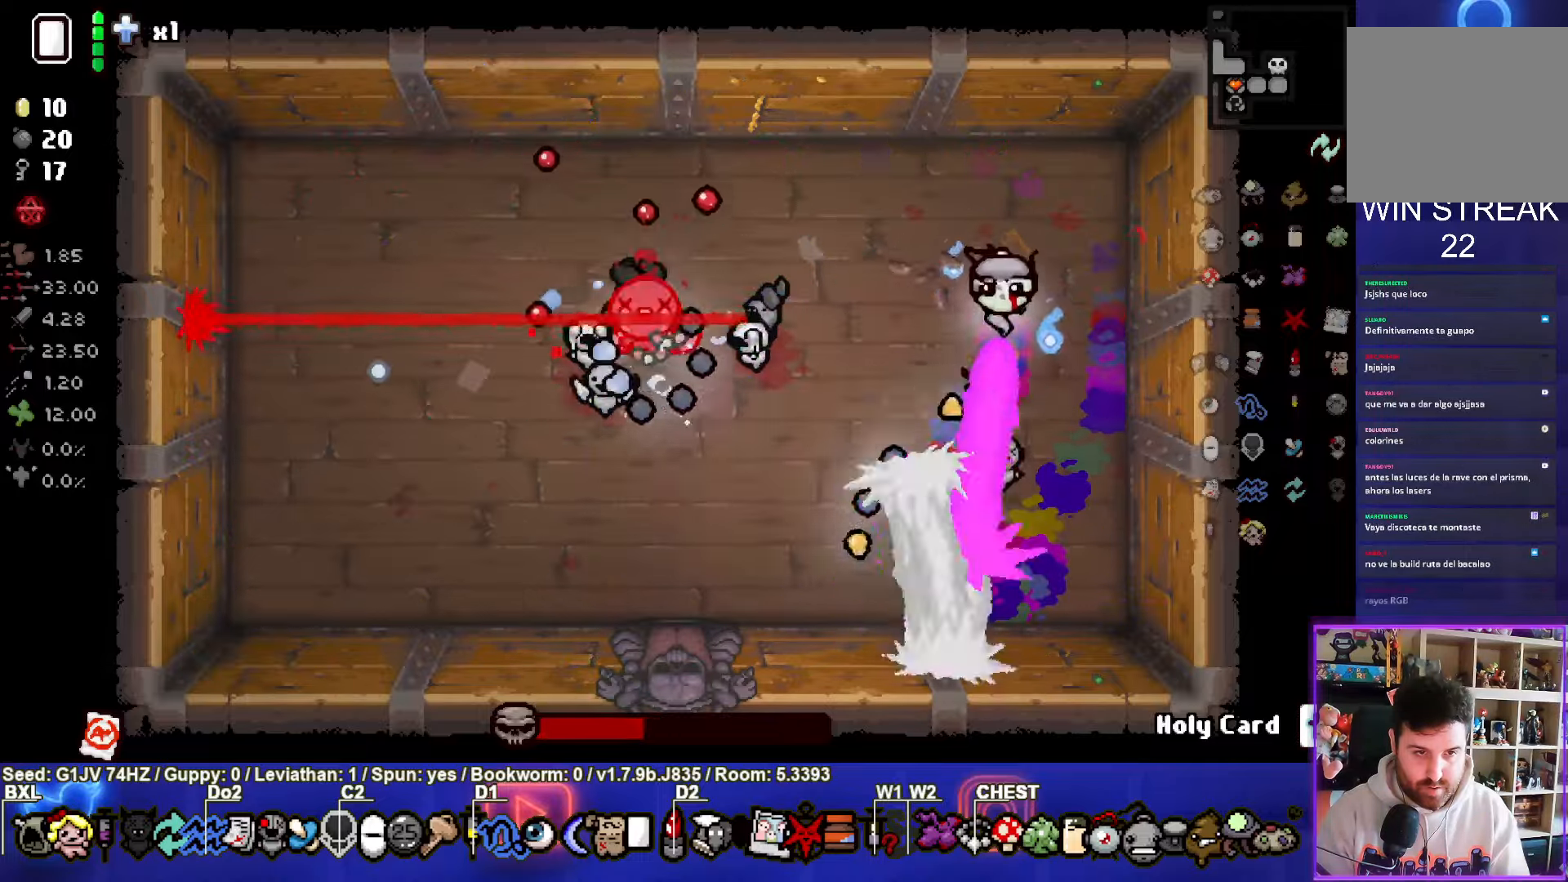
{"buttons": ["SQUARE"], "left_stick": "up-left", "events": [[317, "left_stick", "down-right"], [450, "left_stick", "up-left"]]}
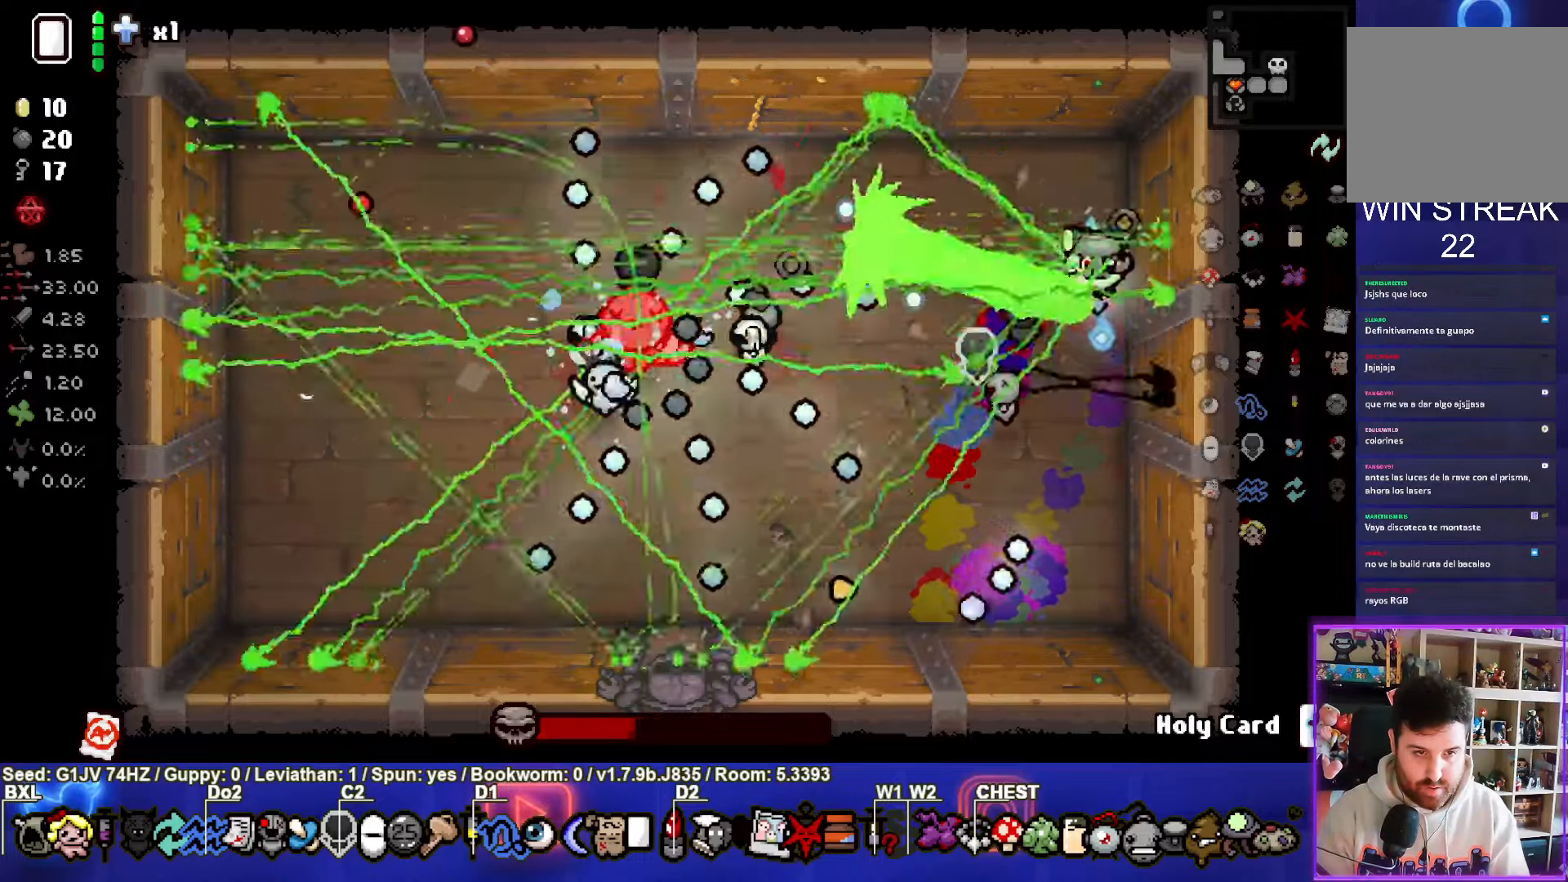
{"buttons": ["SQUARE"], "left_stick": "center", "events": [[383, "left_stick", "center"]]}
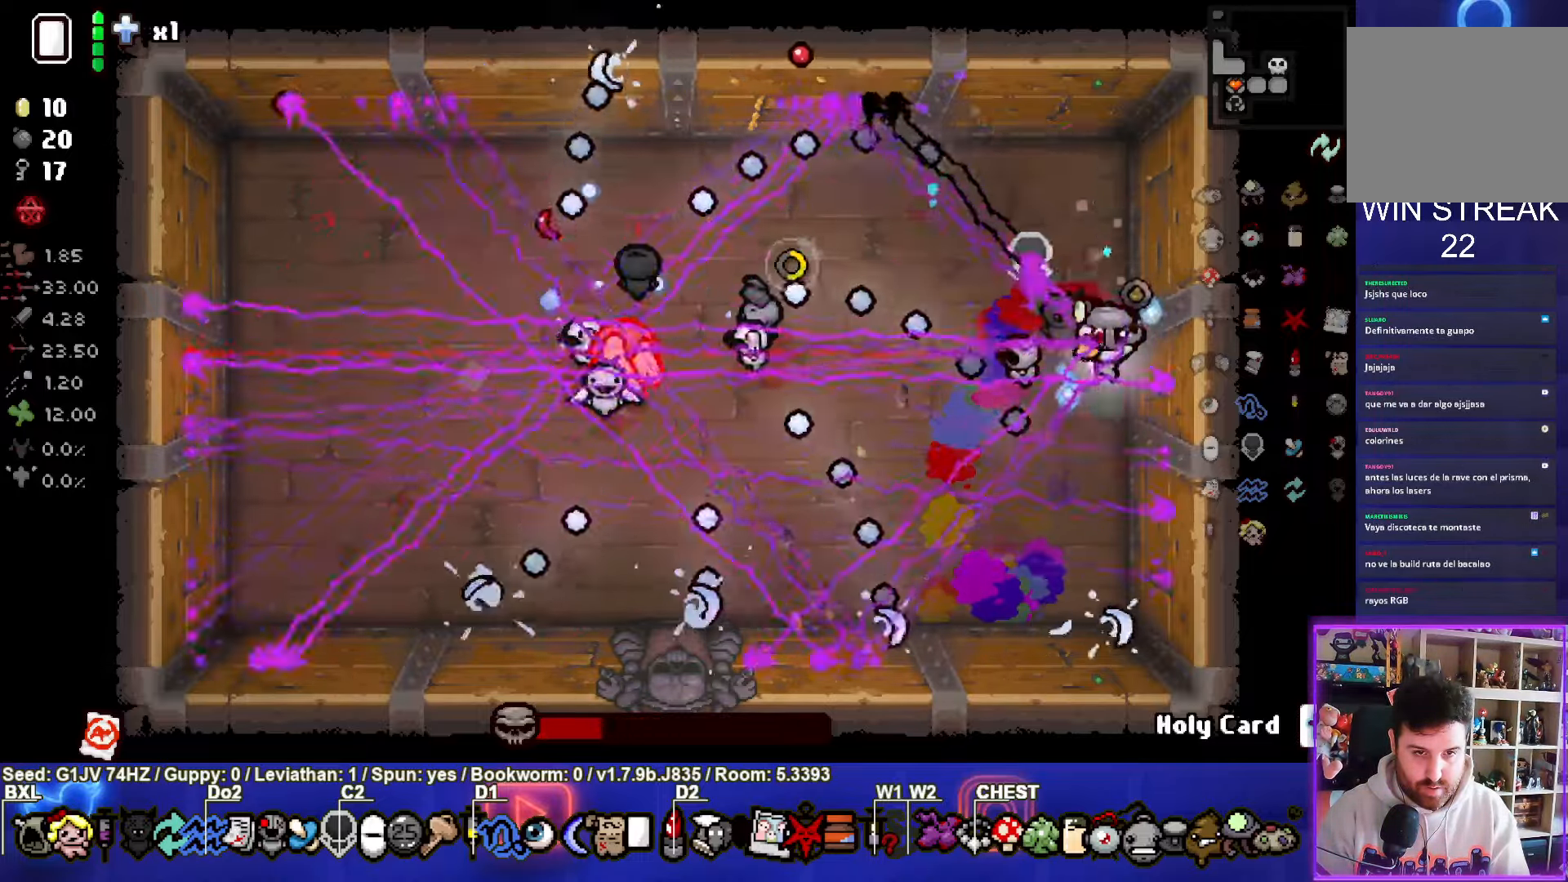
{"buttons": ["SQUARE"], "left_stick": "center", "events": []}
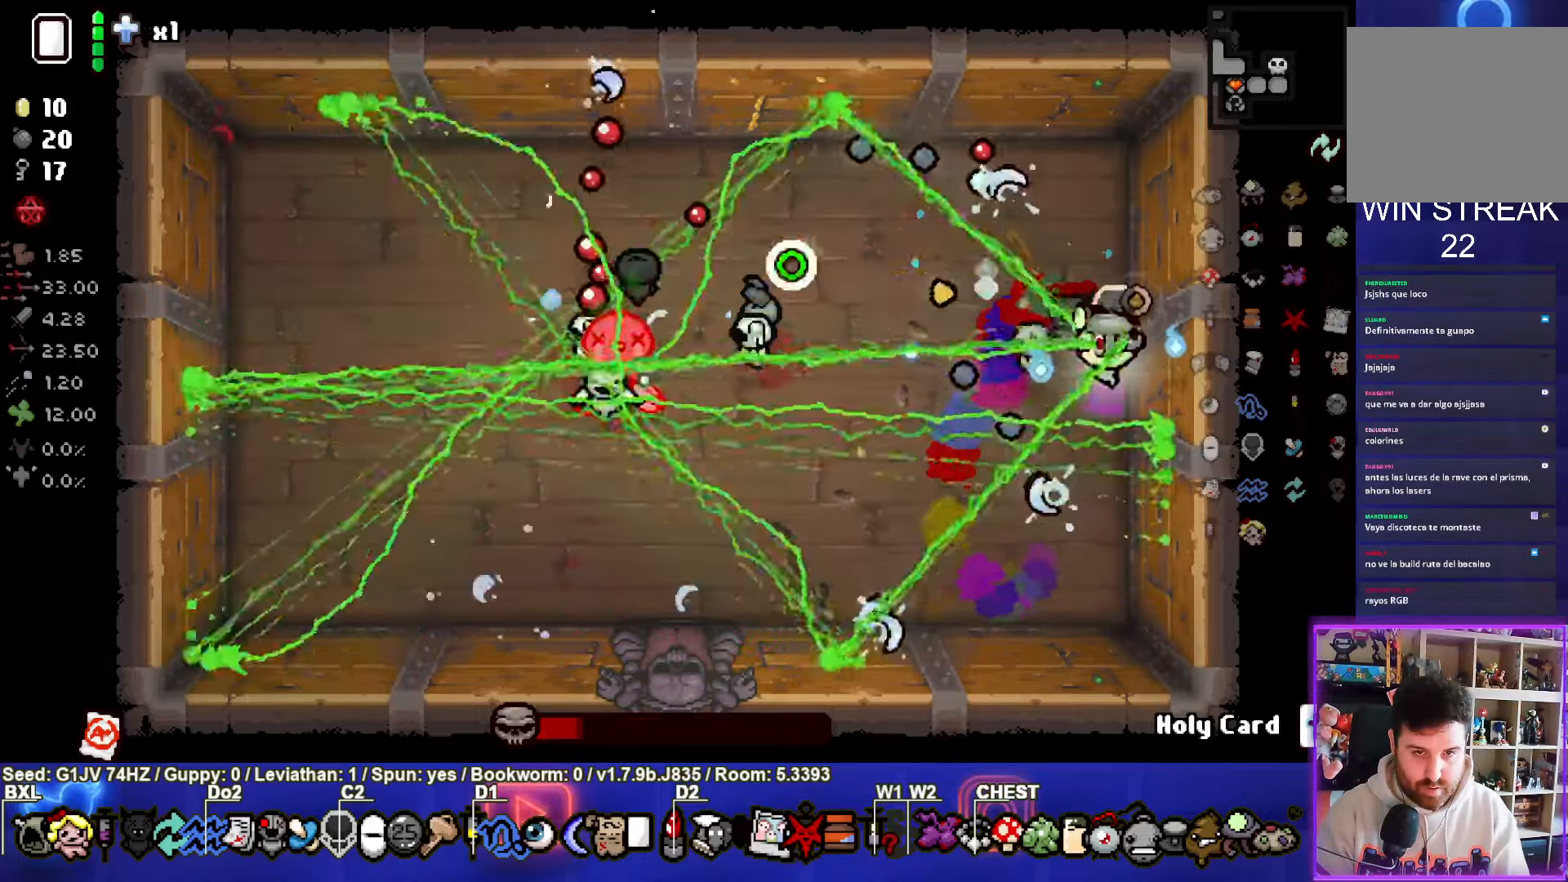
{"buttons": ["SQUARE"], "left_stick": "center", "events": []}
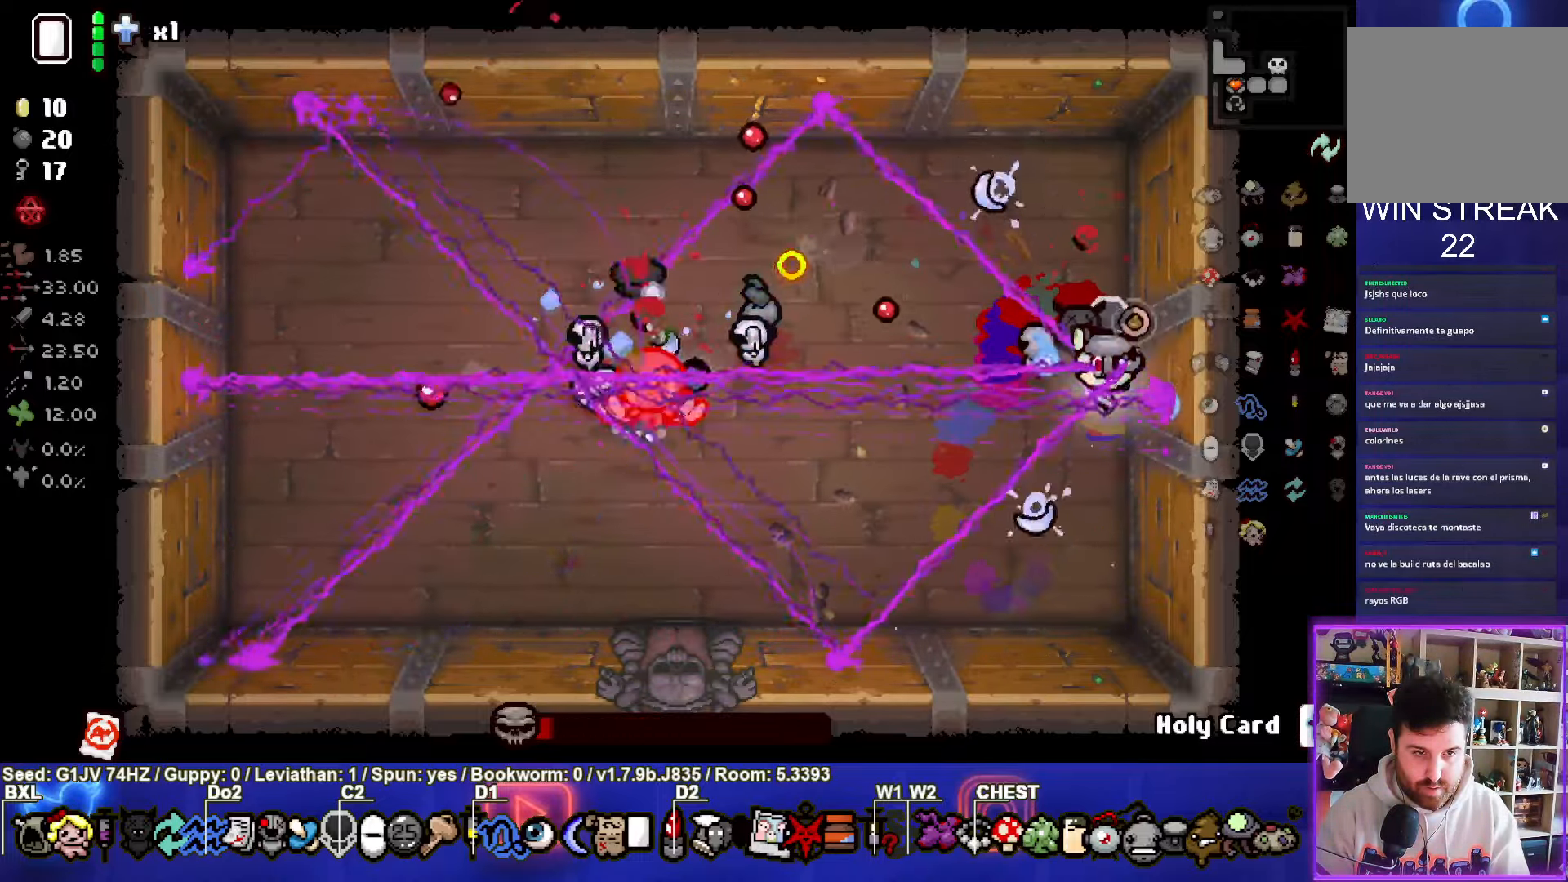
{"buttons": ["SQUARE"], "left_stick": "center", "events": []}
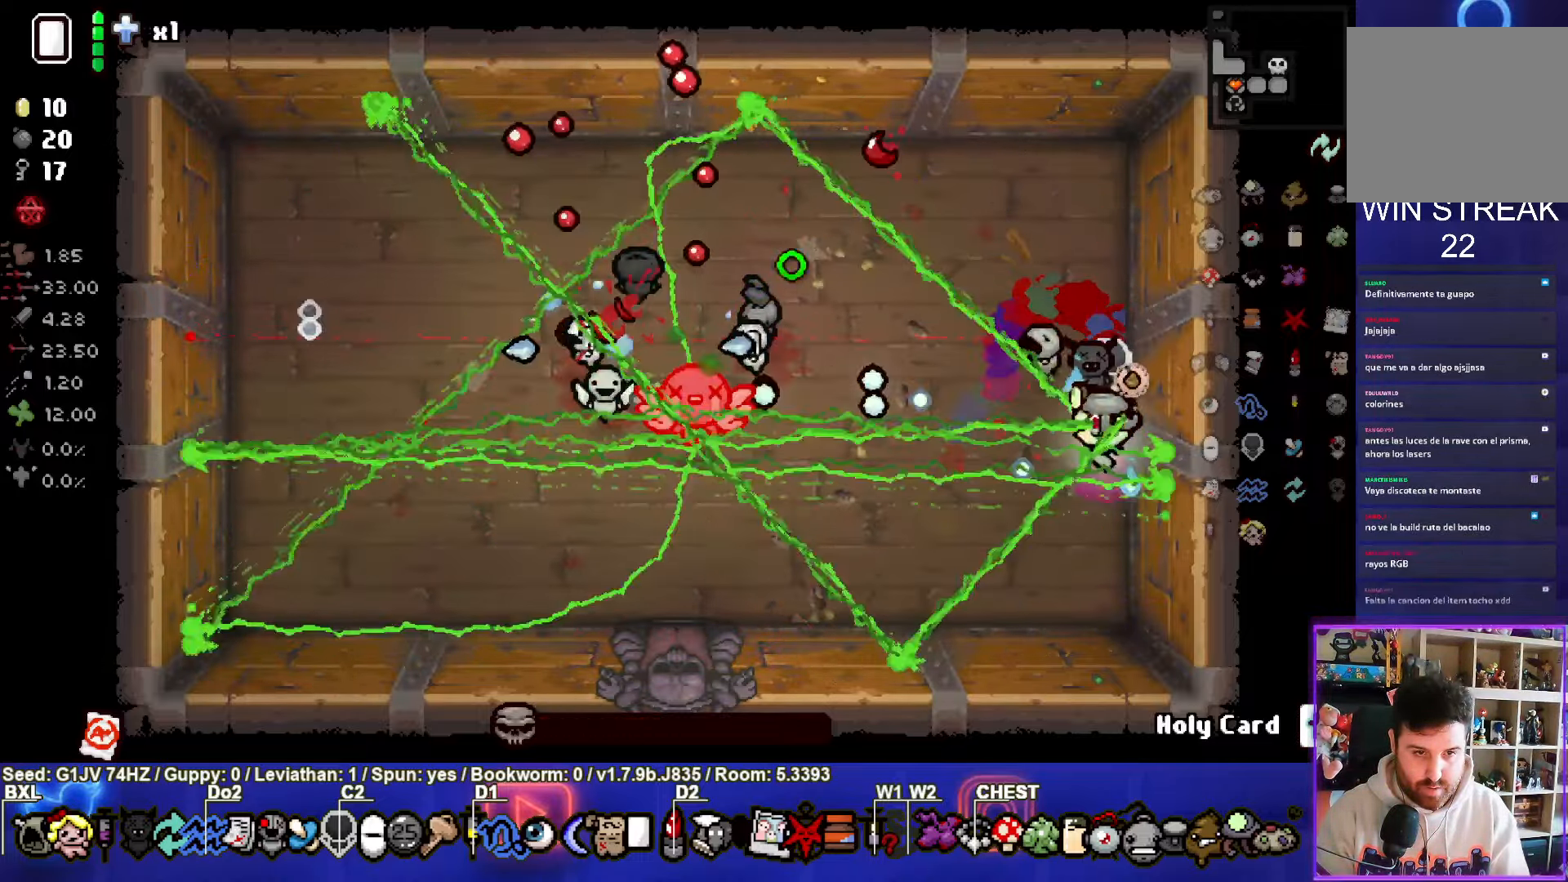
{"buttons": [], "left_stick": "up", "events": [[83, "left_stick", "up"], [367, "SQUARE", "up"]]}
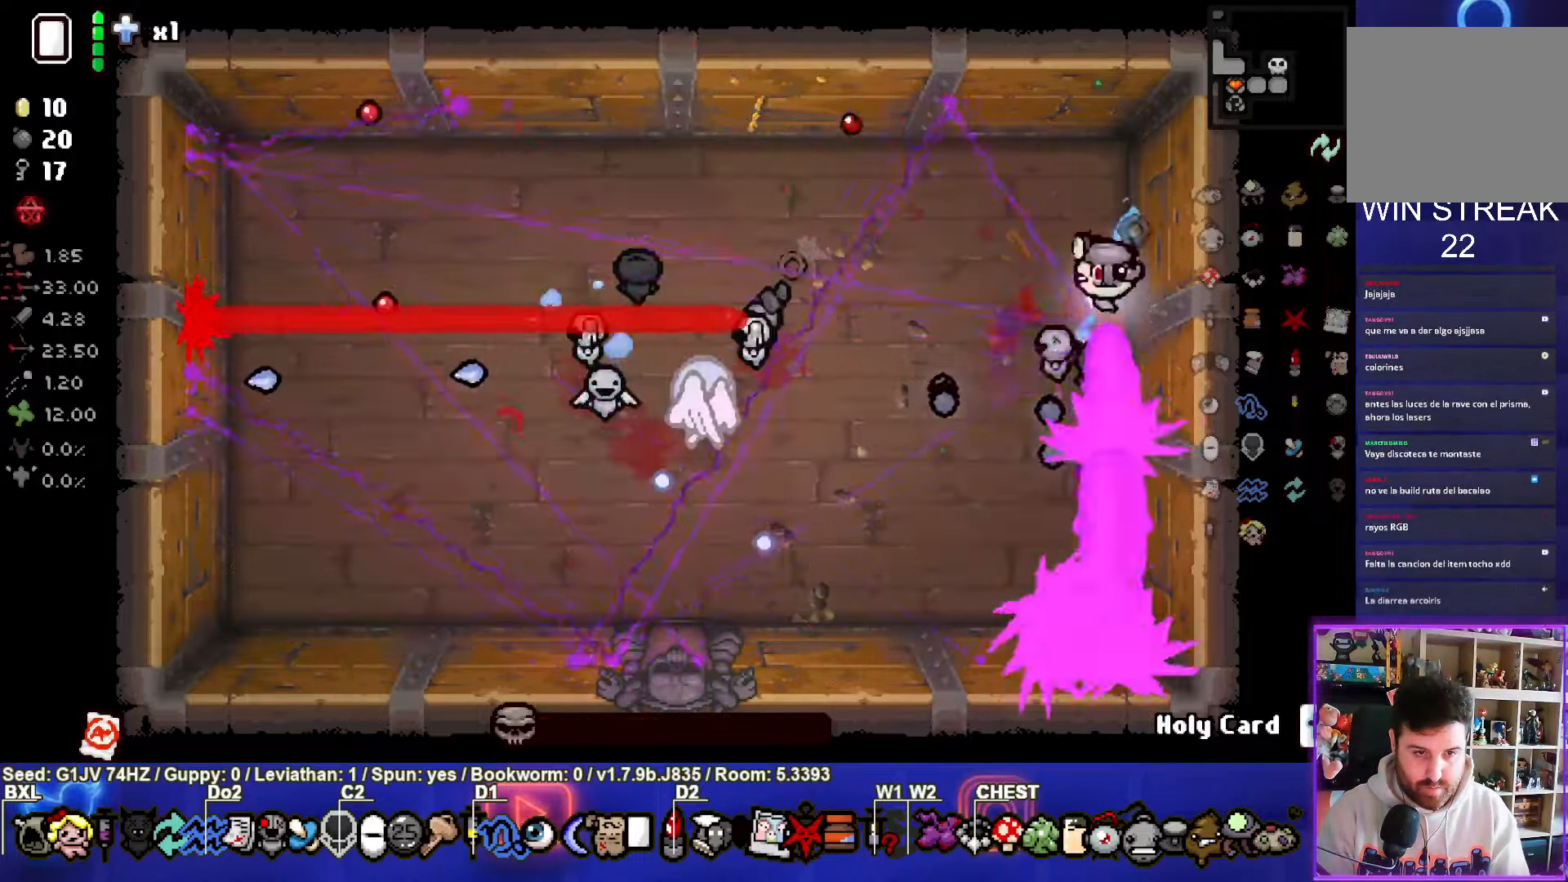
{"buttons": [], "left_stick": "left", "events": [[167, "left_stick", "up-left"], [400, "left_stick", "left"]]}
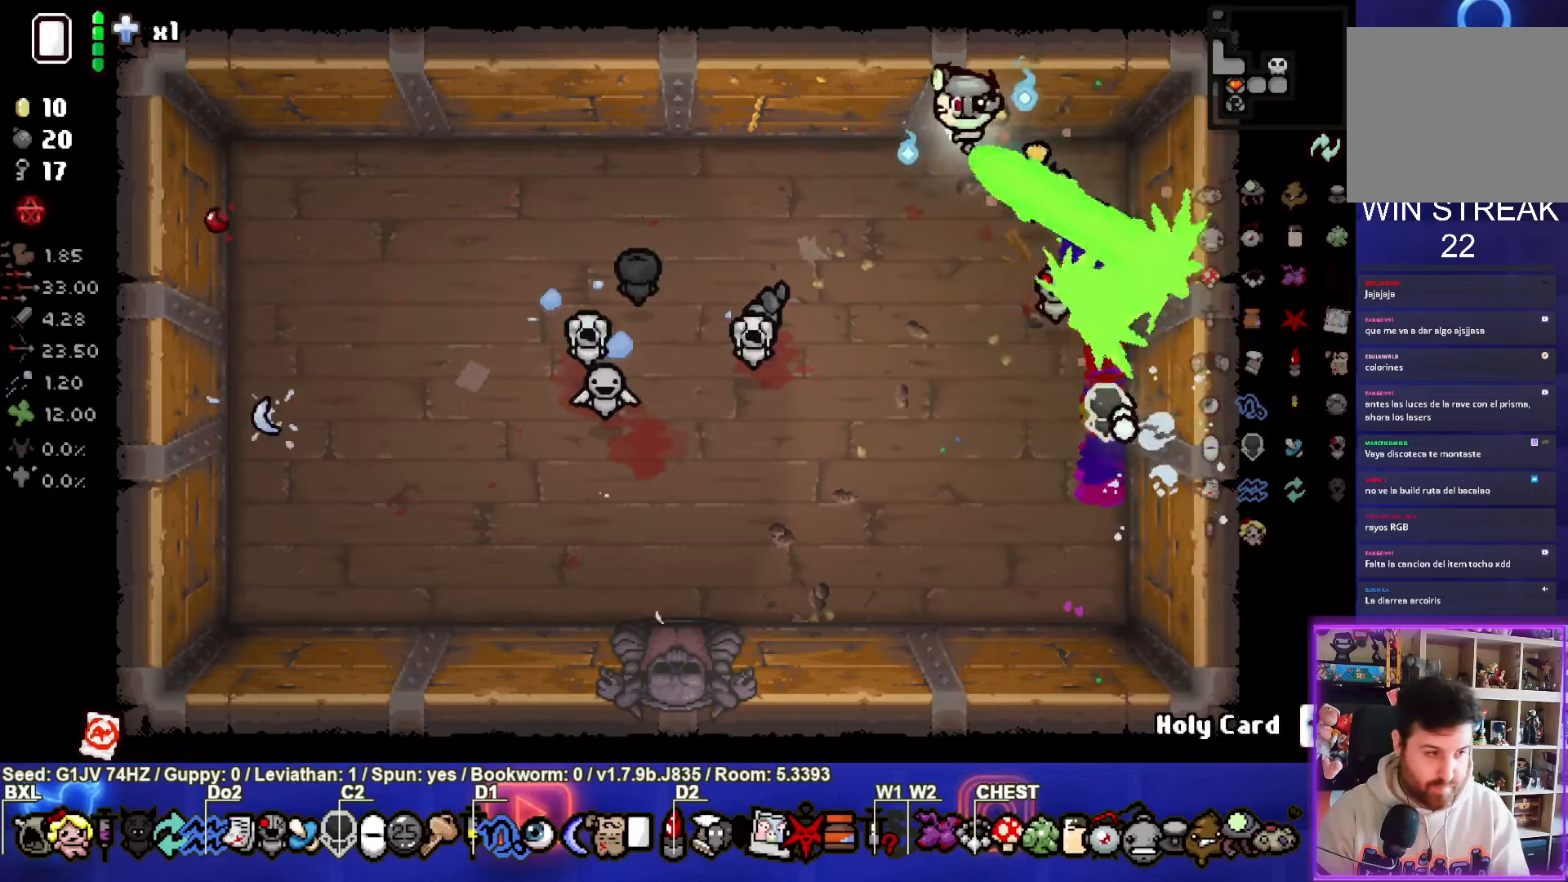
{"buttons": [], "left_stick": "left", "events": []}
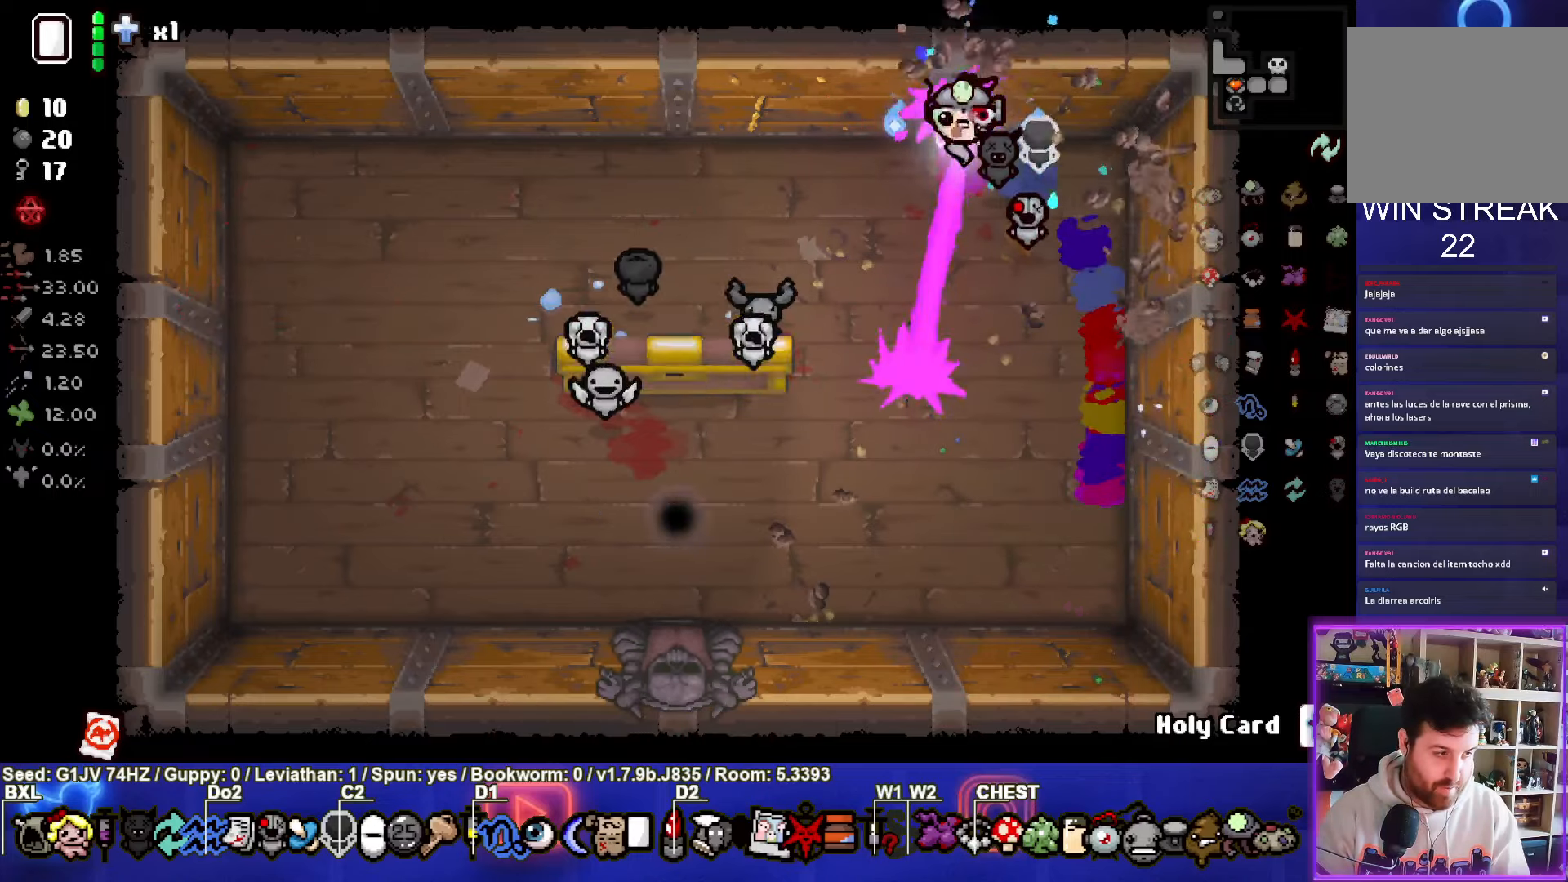
{"buttons": [], "left_stick": "left", "events": []}
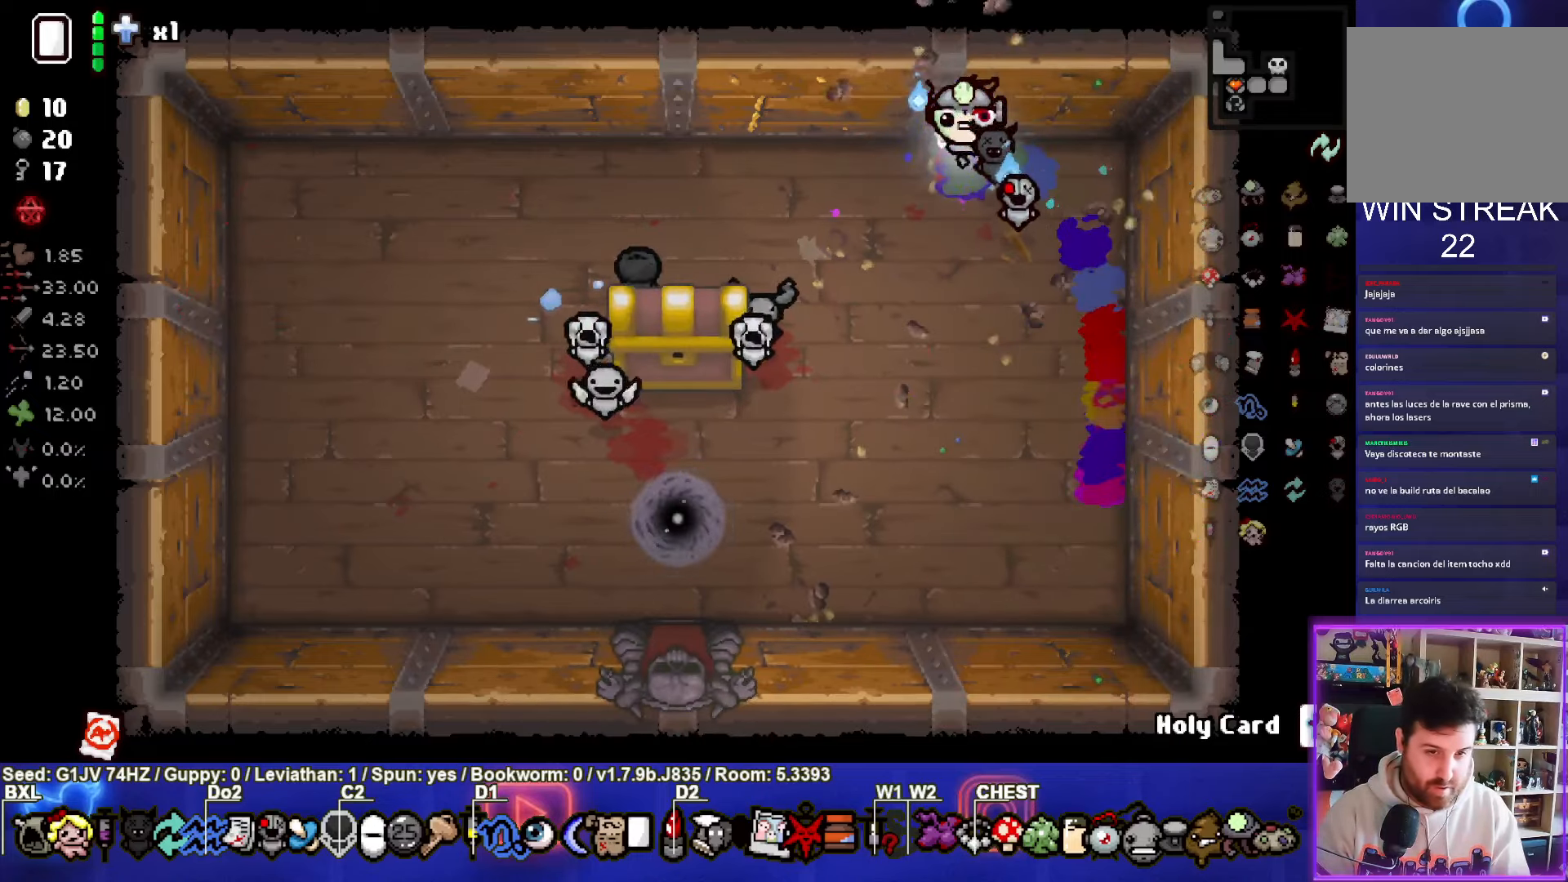
{"buttons": [], "left_stick": "down-left", "events": [[134, "left_stick", "down-left"]]}
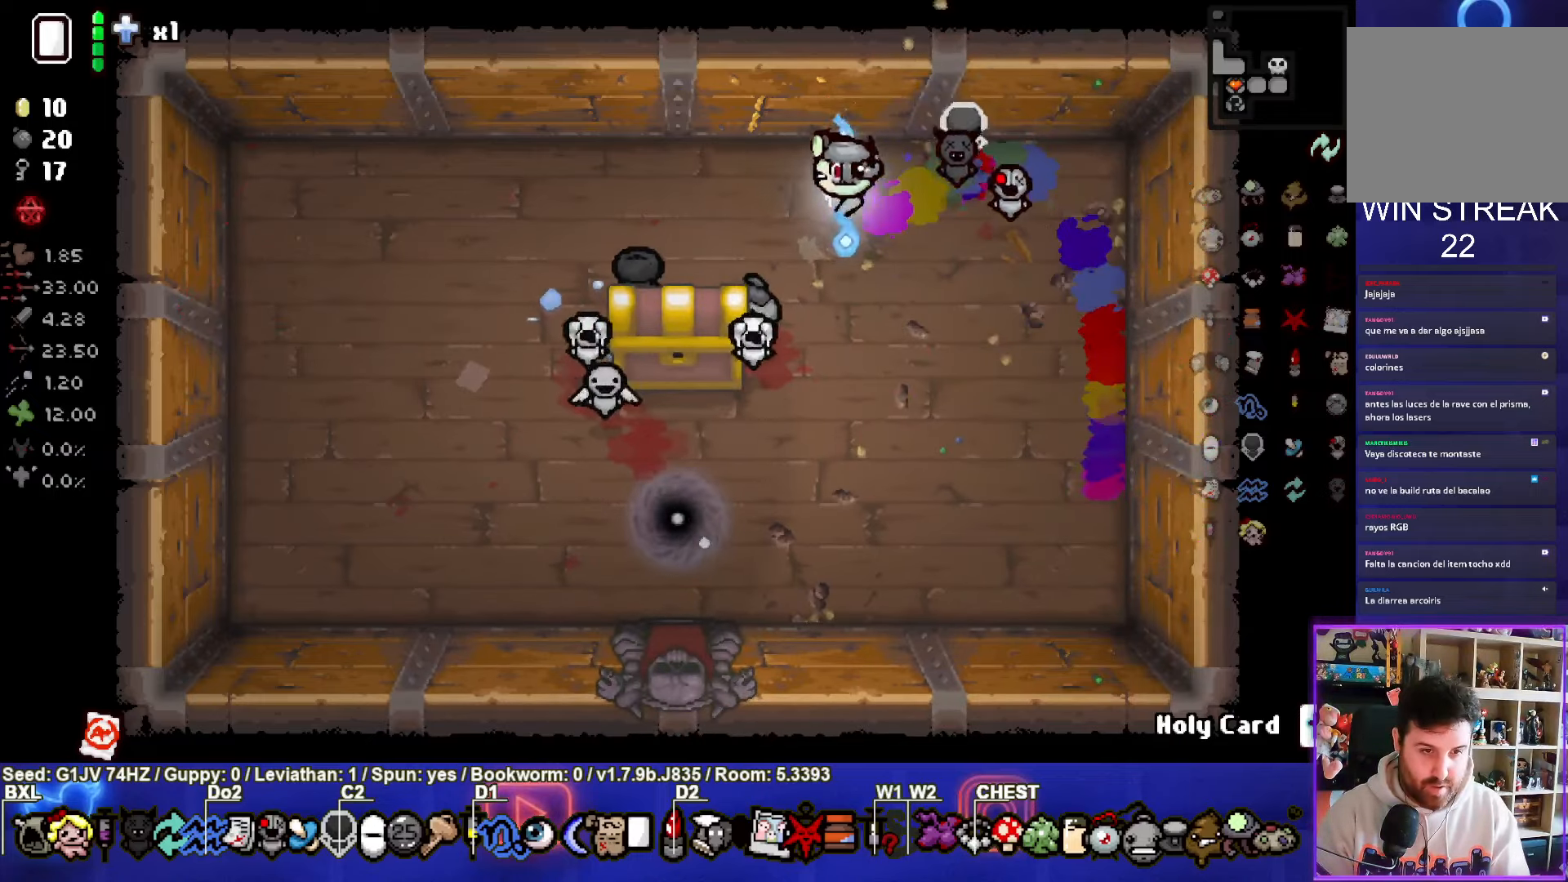
{"buttons": [], "left_stick": "center", "events": [[250, "left_stick", "center"], [300, "left_stick", "down"], [450, "left_stick", "center"]]}
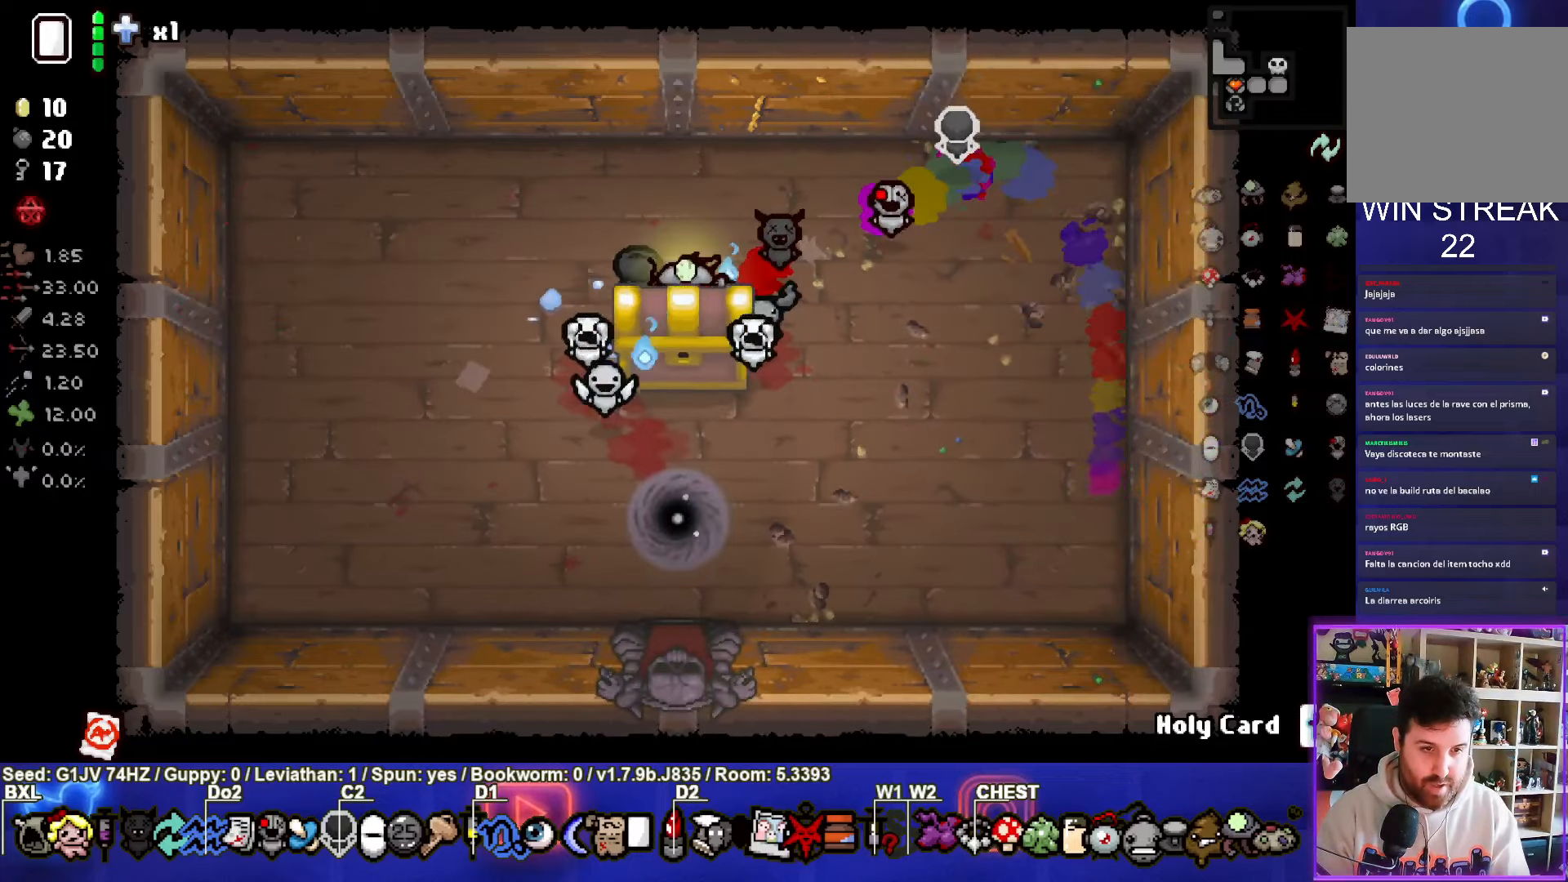
{"buttons": [], "left_stick": "center", "events": []}
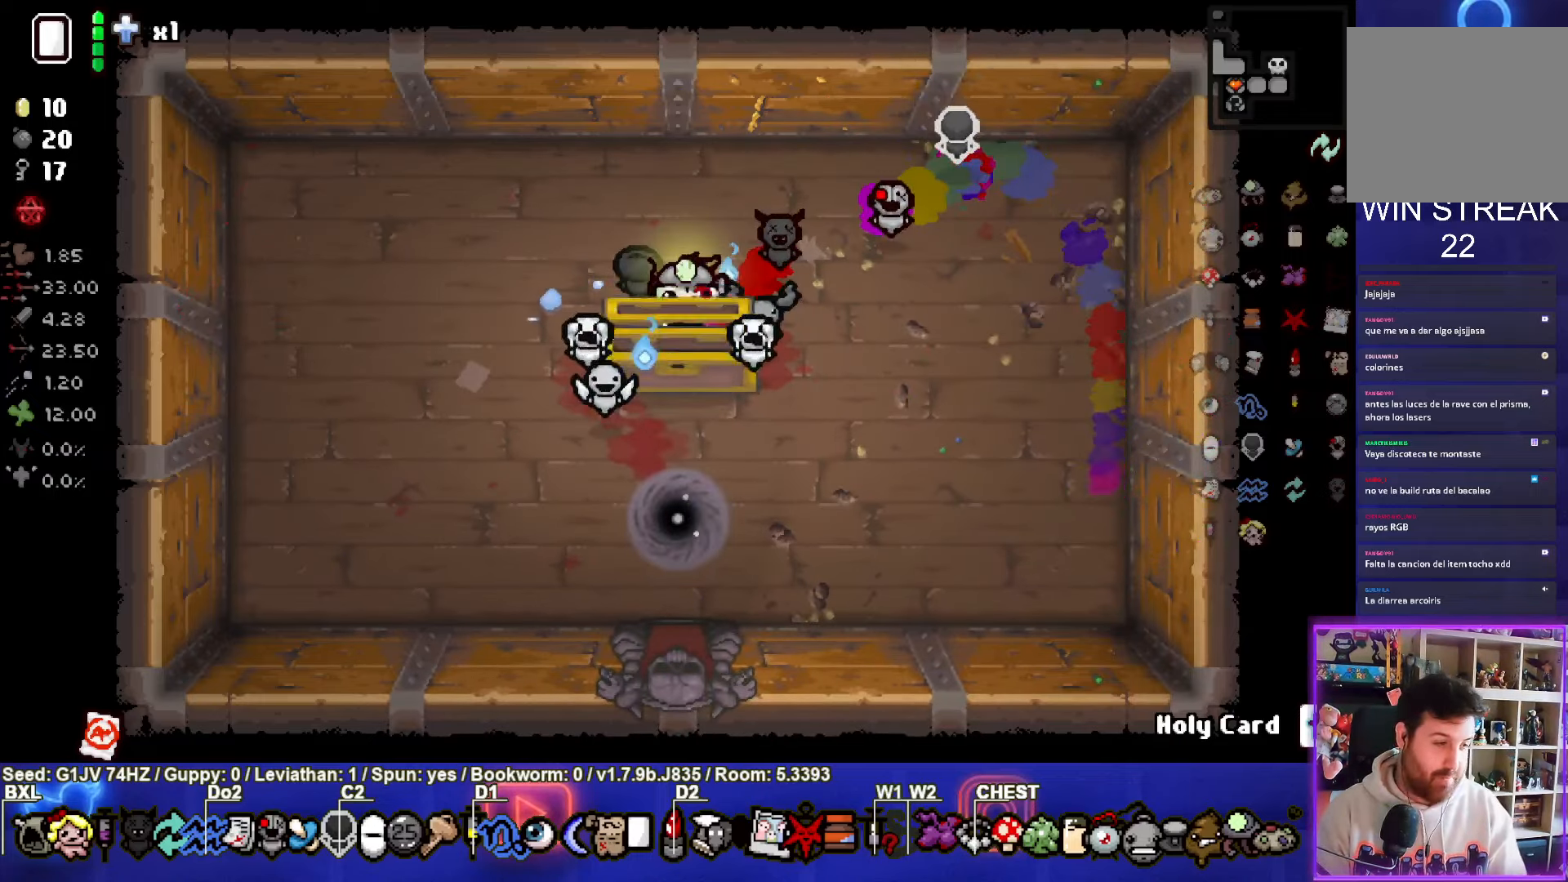
{"buttons": [], "left_stick": "center", "events": []}
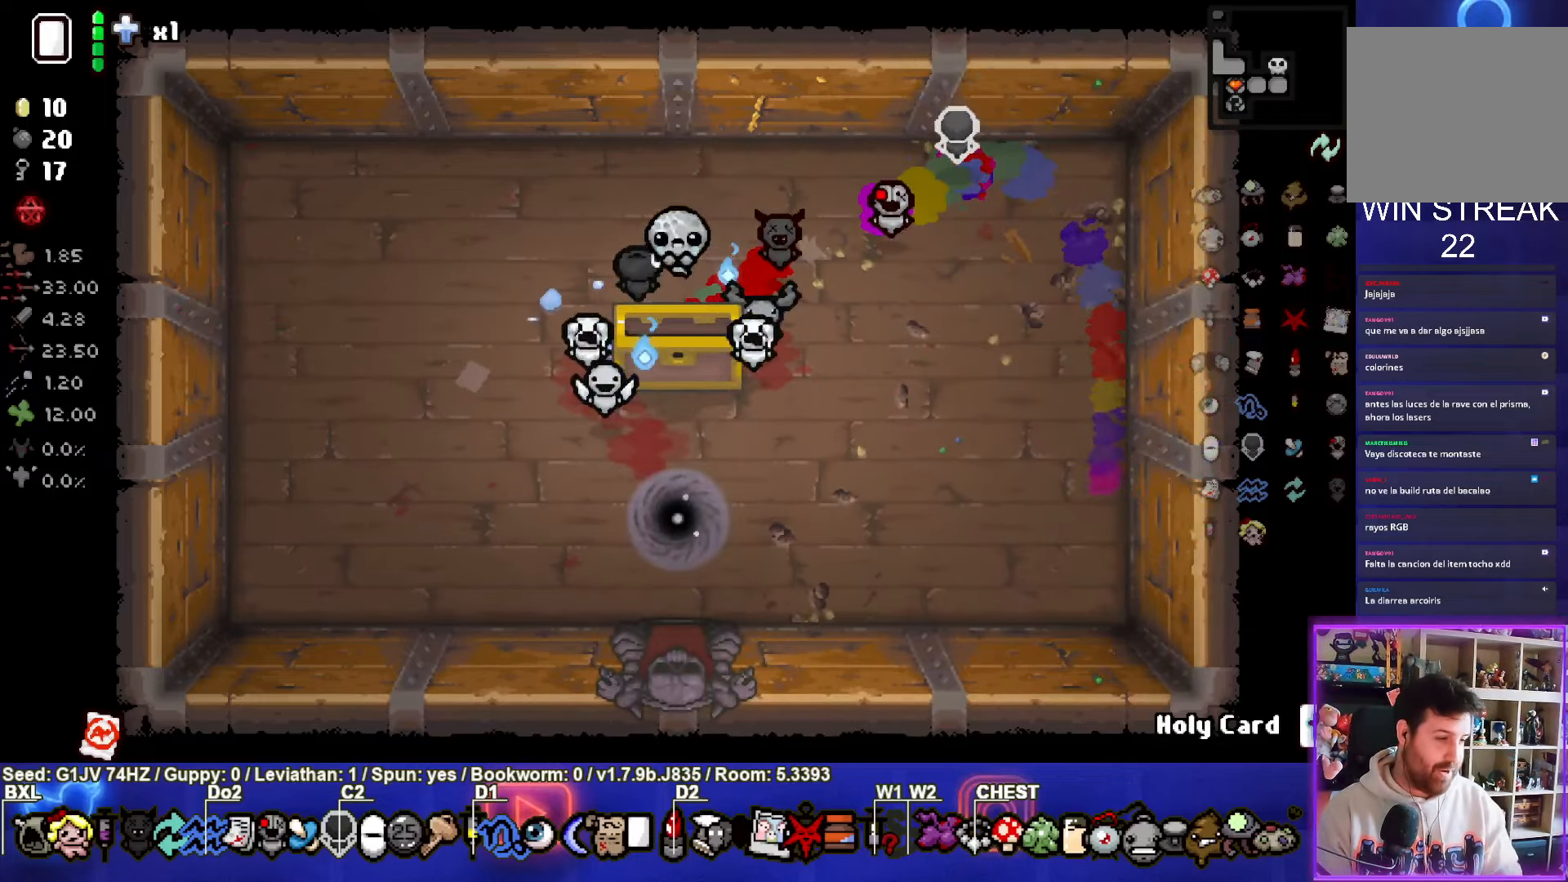
{"buttons": [], "left_stick": "center", "events": []}
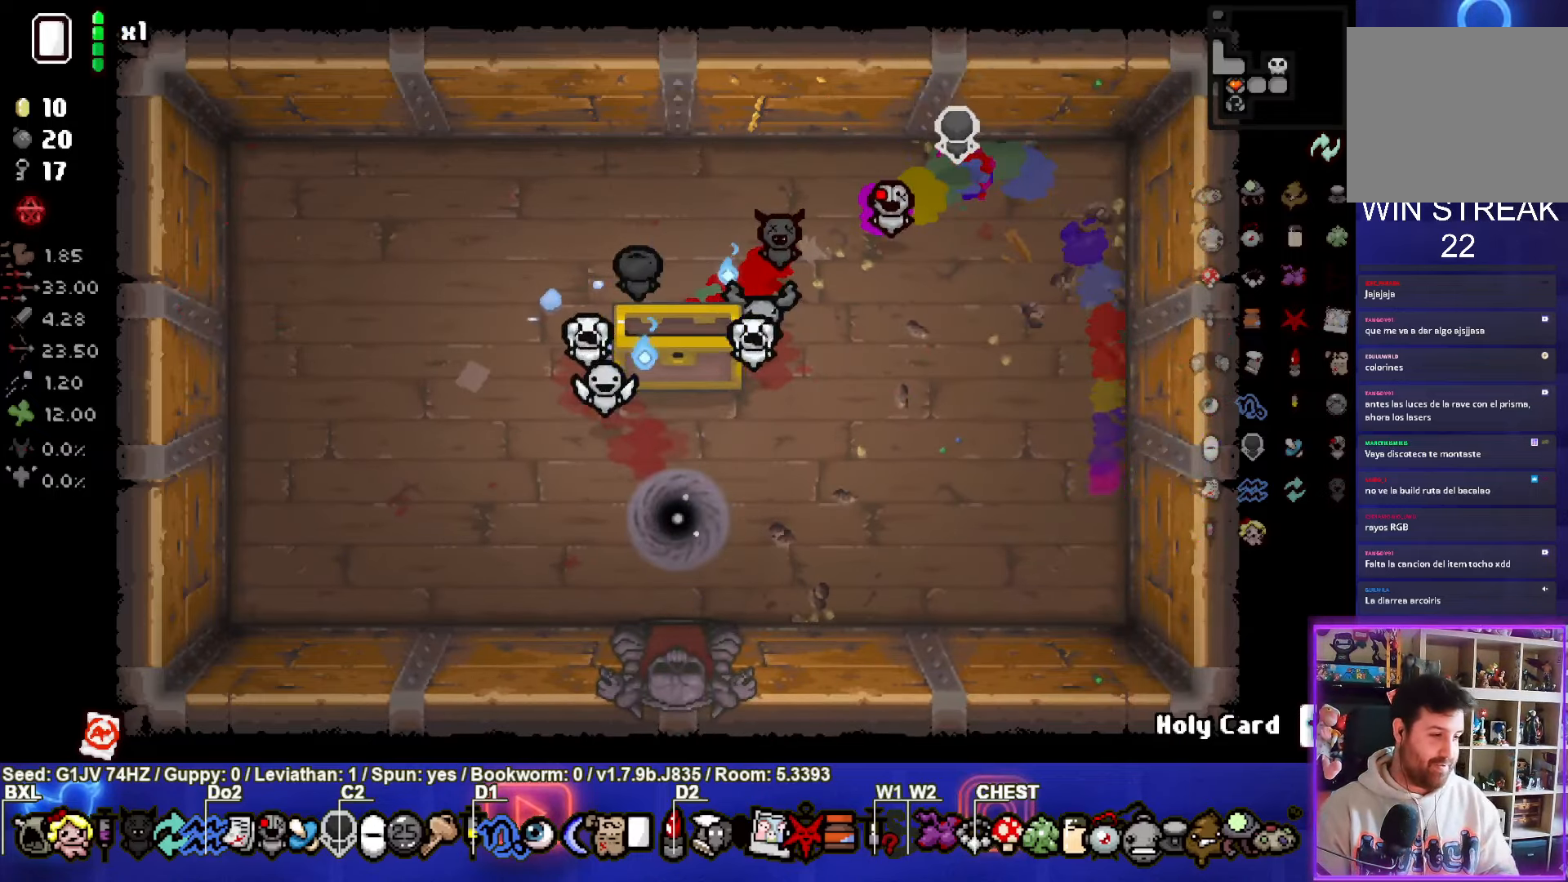
{"buttons": [], "left_stick": "center", "events": []}
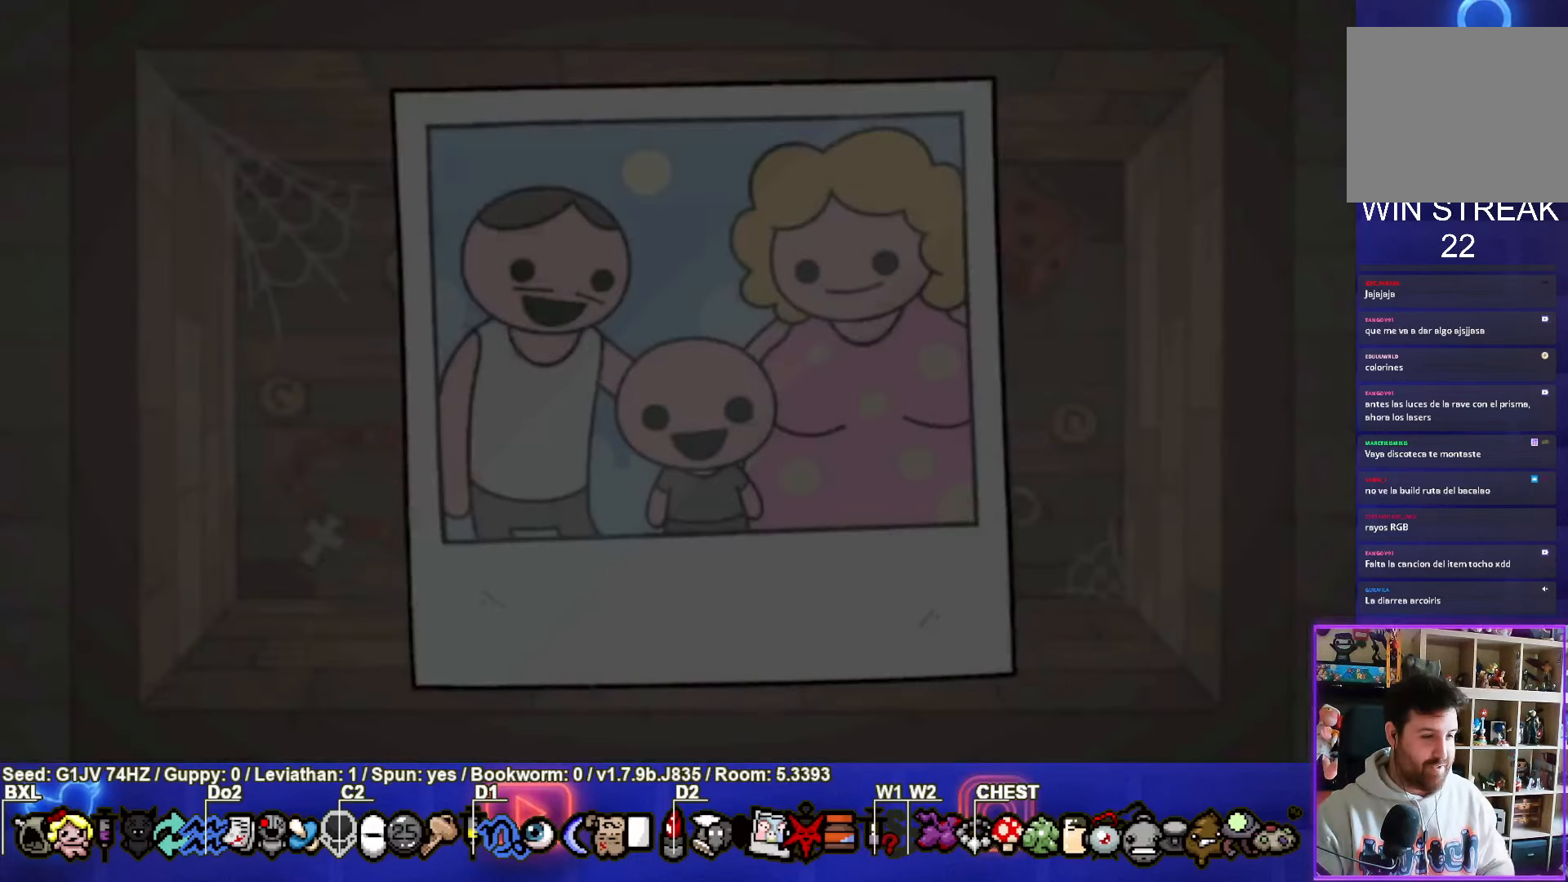
{"buttons": [], "left_stick": "center", "events": [[200, "CROSS", "down"], [284, "CROSS", "up"]]}
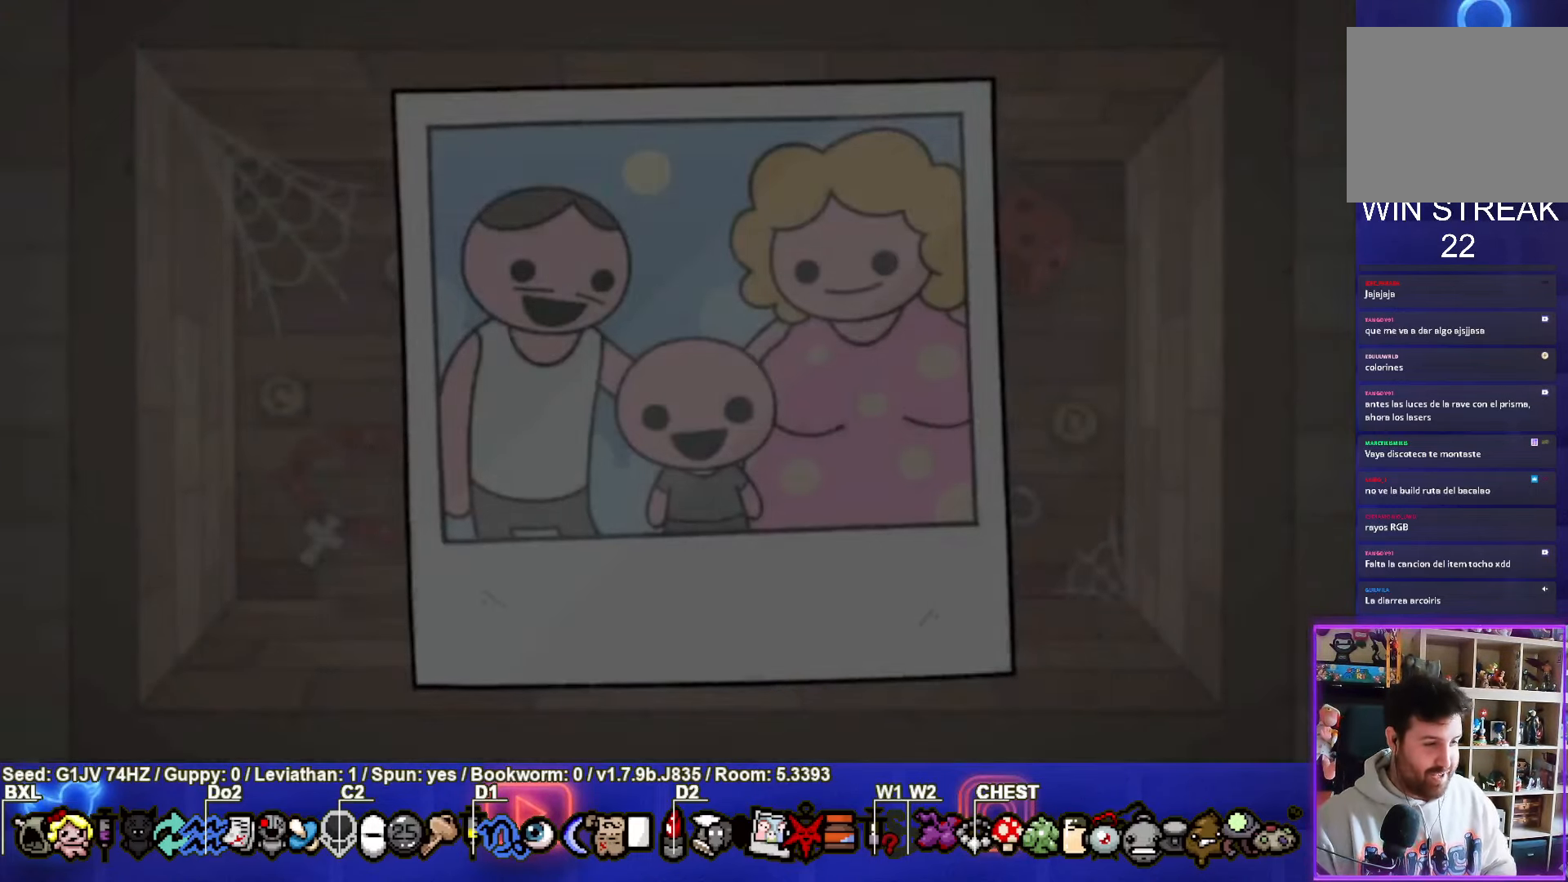
{"buttons": [], "left_stick": "center", "events": []}
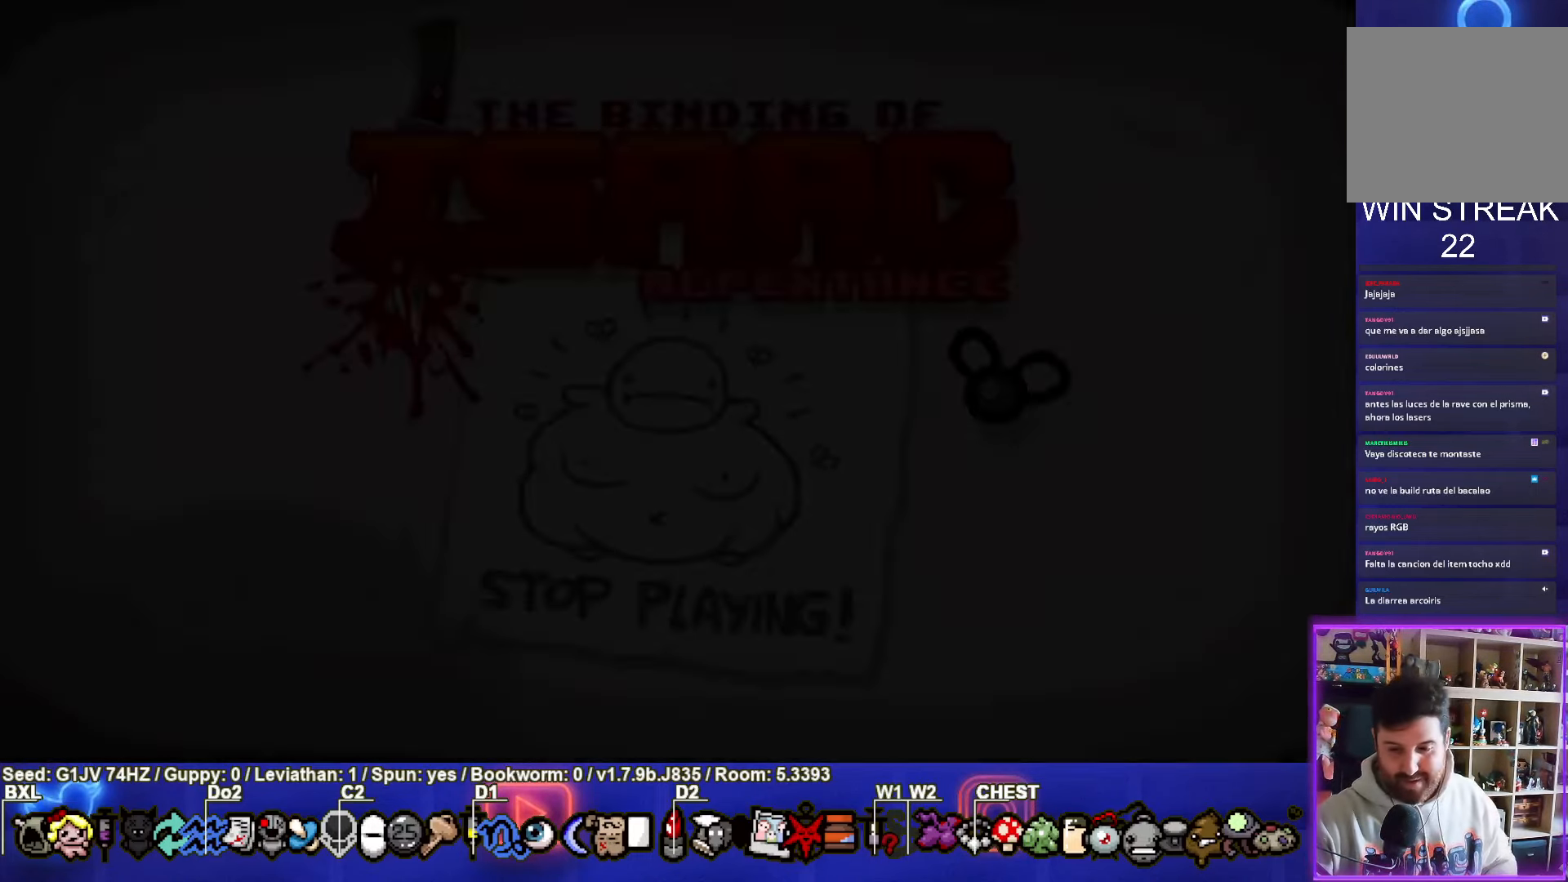
{"buttons": [], "left_stick": "center", "events": []}